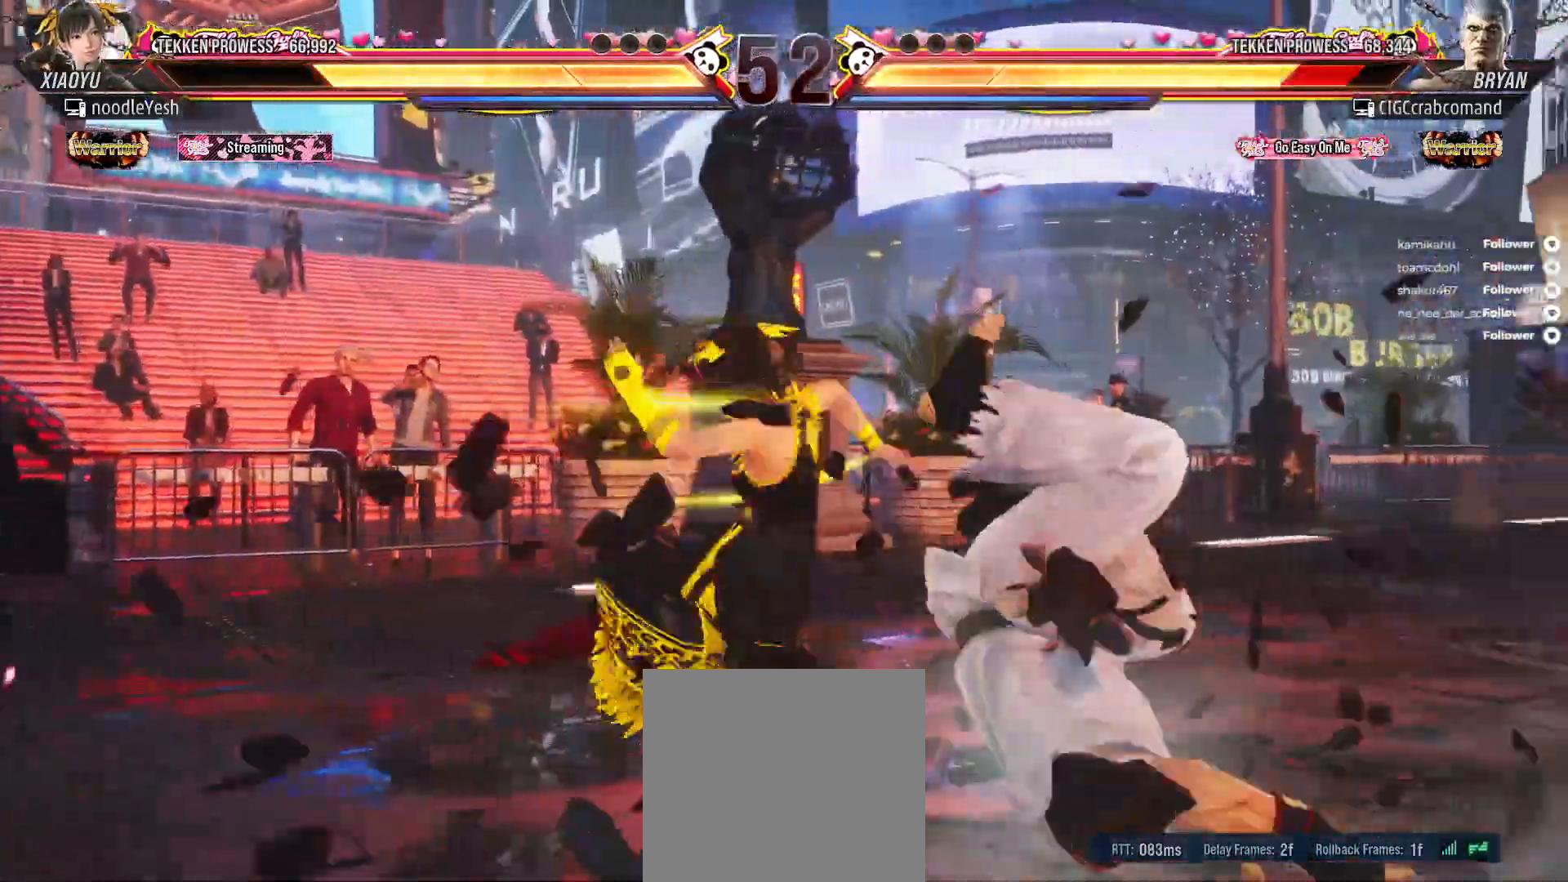
Gameplay with a controller (Xbox layout); each line is a JSON object with the inputs held at the frame after it. "events" lists button and stick changes between this image and that frame as [ms after this image, input, new state], when the widget could be followed in between. Not read: left_stick.
{"buttons": ["Y"], "right_stick": "center", "events": [[433, "Y", "down"]]}
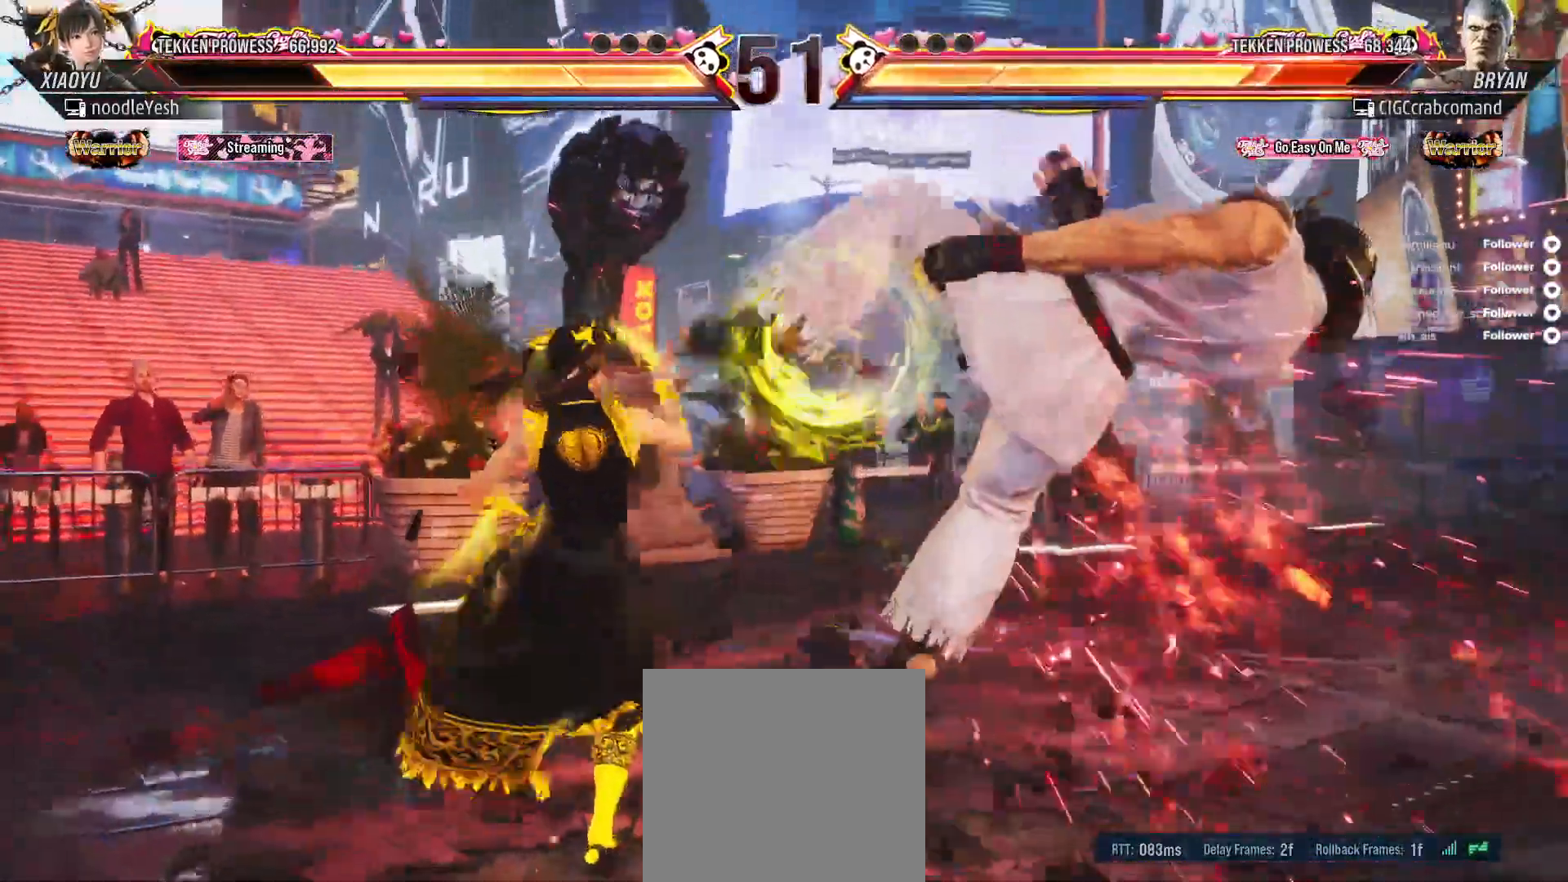
{"buttons": [], "right_stick": "center", "events": [[33, "Y", "up"], [117, "X", "down"], [200, "X", "up"], [267, "X", "down"], [367, "X", "up"]]}
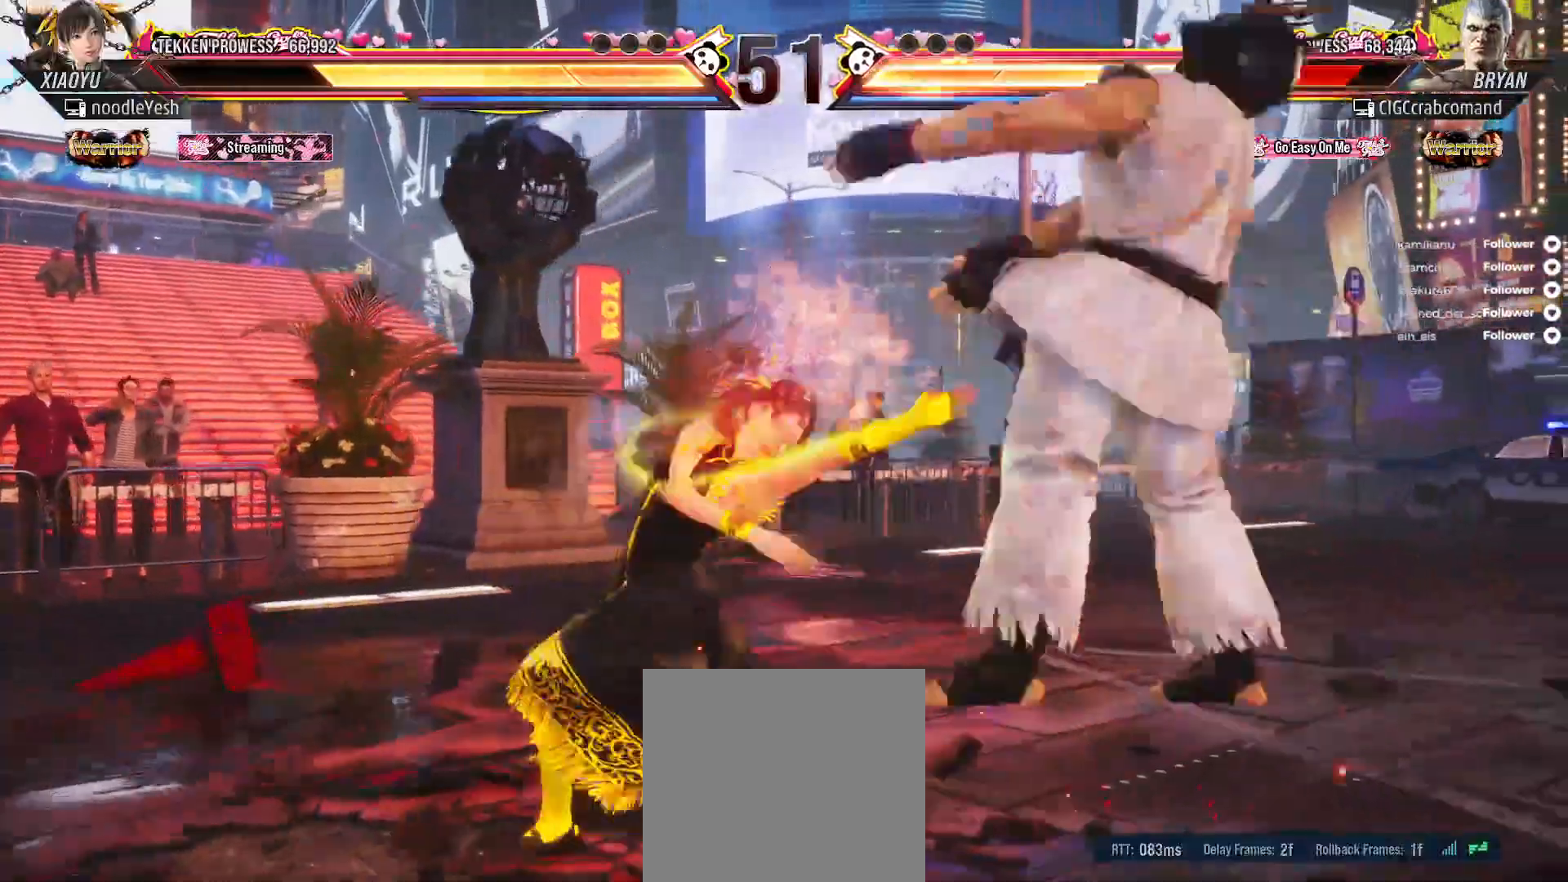
{"buttons": ["X", "DPAD_RIGHT"], "right_stick": "center", "events": [[250, "DPAD_RIGHT", "down"], [250, "Y", "down"], [350, "Y", "up"], [383, "X", "down"]]}
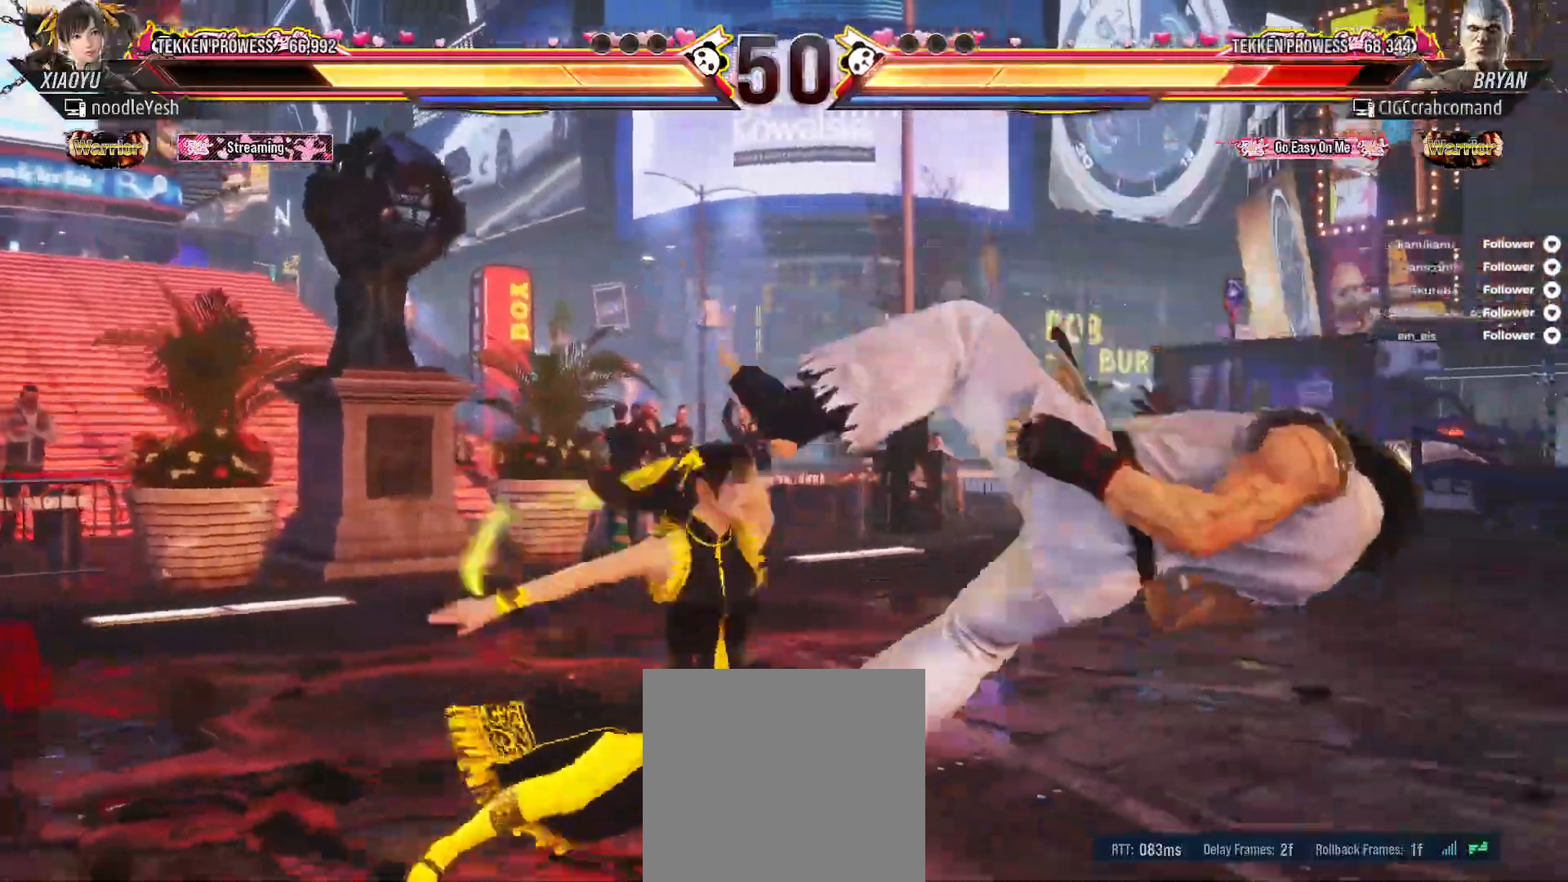
{"buttons": ["B", "X", "DPAD_RIGHT"], "right_stick": "center", "events": [[100, "B", "down"], [133, "B", "up"], [217, "B", "down"], [283, "B", "up"], [350, "B", "down"], [417, "B", "up"], [483, "B", "down"]]}
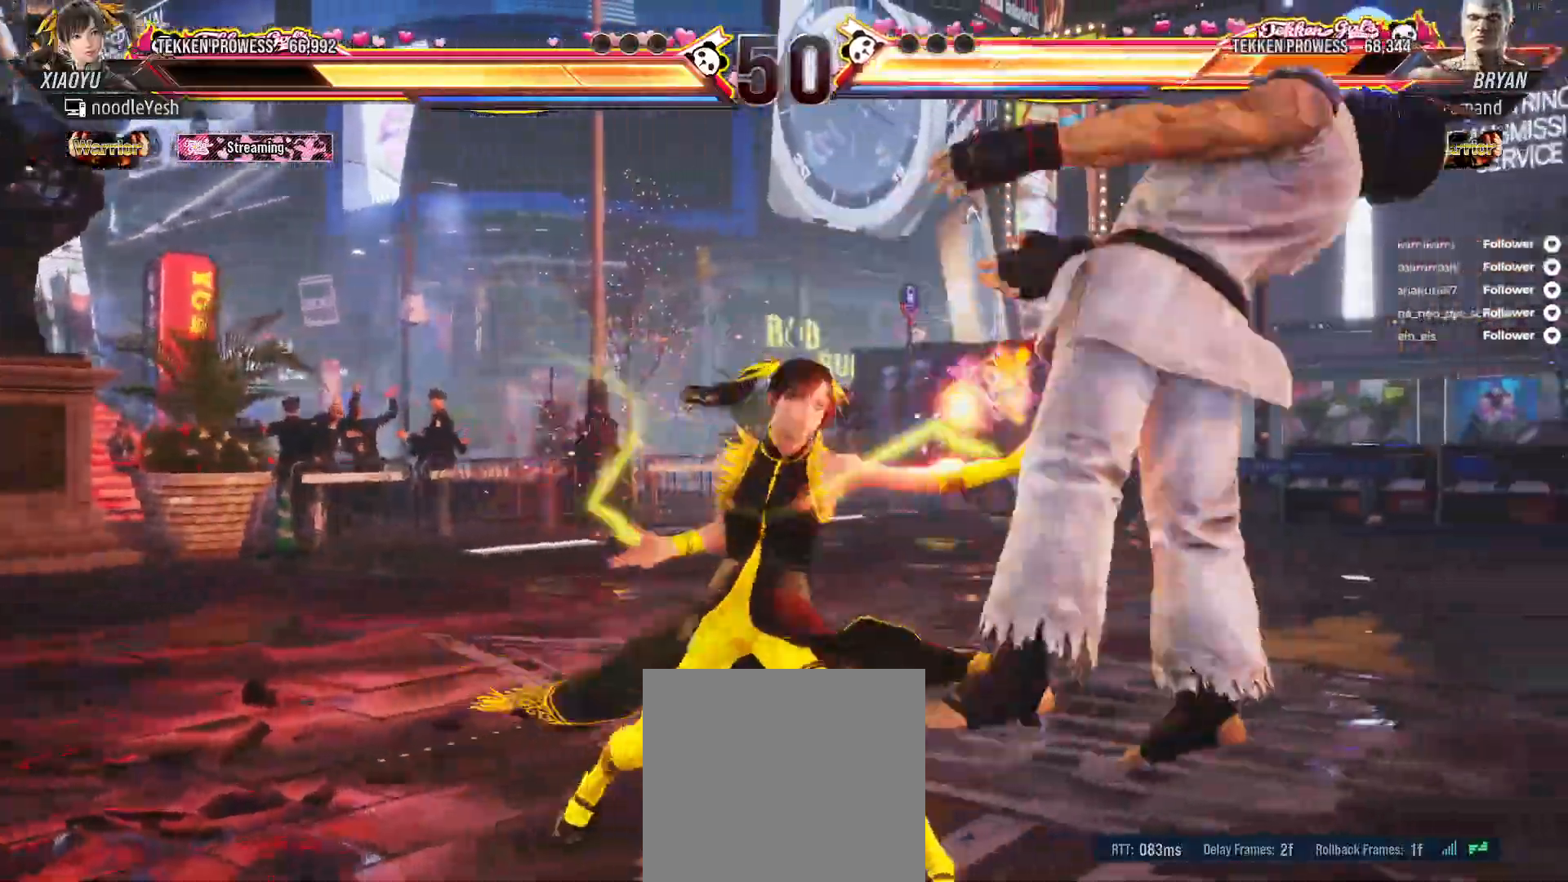
{"buttons": ["X"], "right_stick": "center", "events": [[33, "X", "up"], [67, "B", "up"], [150, "B", "down"], [217, "B", "up"], [283, "B", "down"], [383, "B", "up"], [433, "DPAD_RIGHT", "up"], [483, "X", "down"]]}
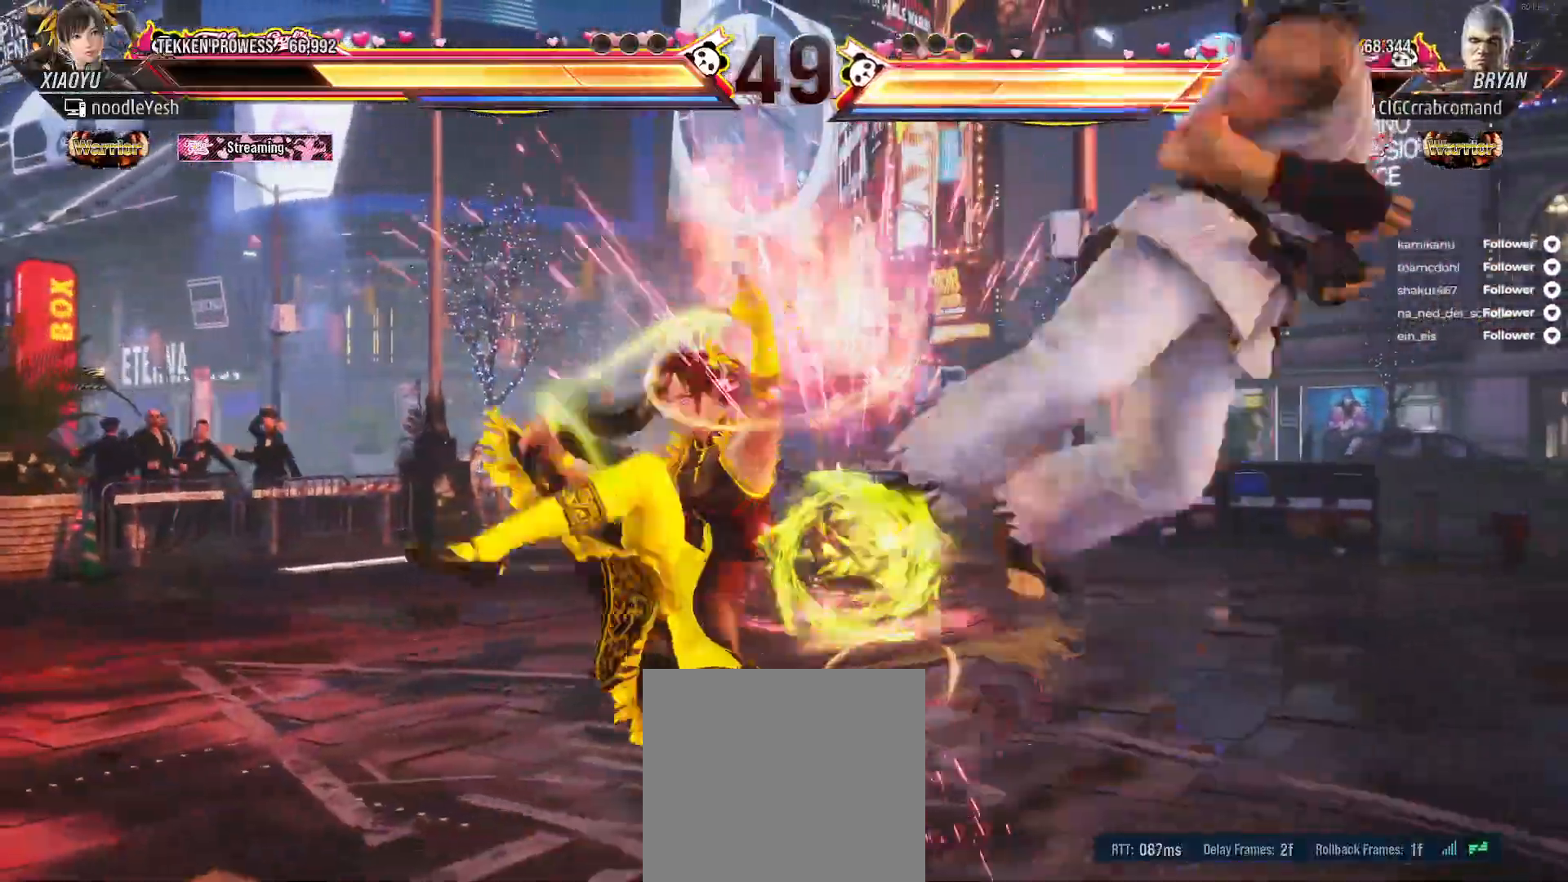
{"buttons": ["DPAD_RIGHT"], "right_stick": "center", "events": [[50, "DPAD_RIGHT", "down"], [50, "X", "up"], [133, "DPAD_RIGHT", "up"], [217, "DPAD_RIGHT", "down"], [283, "DPAD_RIGHT", "up"], [400, "DPAD_RIGHT", "down"]]}
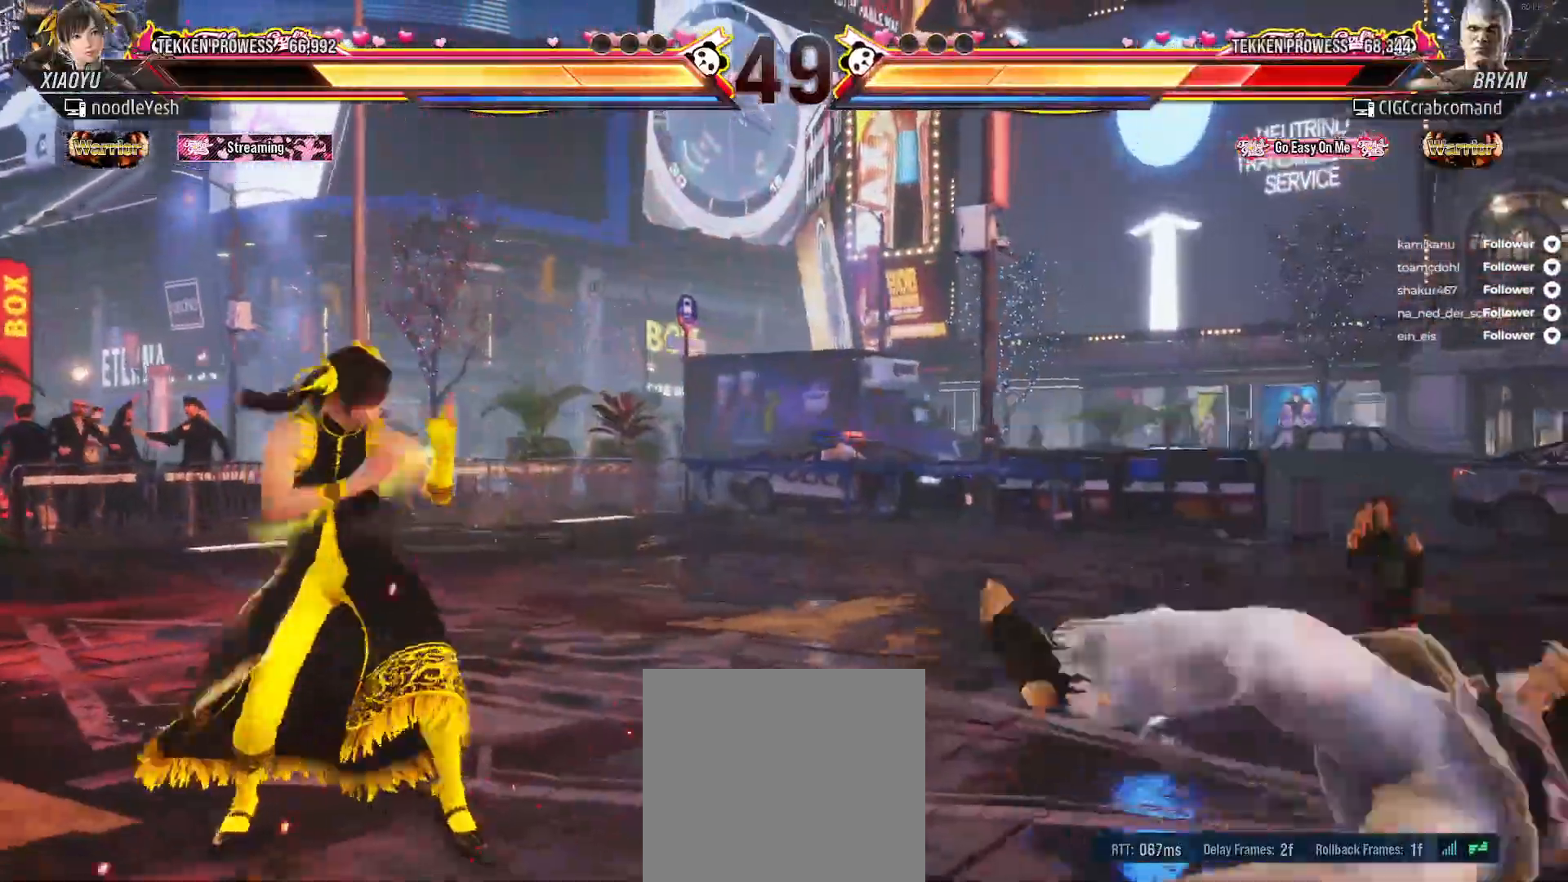
{"buttons": [], "right_stick": "center", "events": [[183, "DPAD_DOWN", "down"], [250, "A", "down"], [350, "A", "up"], [383, "DPAD_DOWN", "up"], [400, "DPAD_RIGHT", "up"]]}
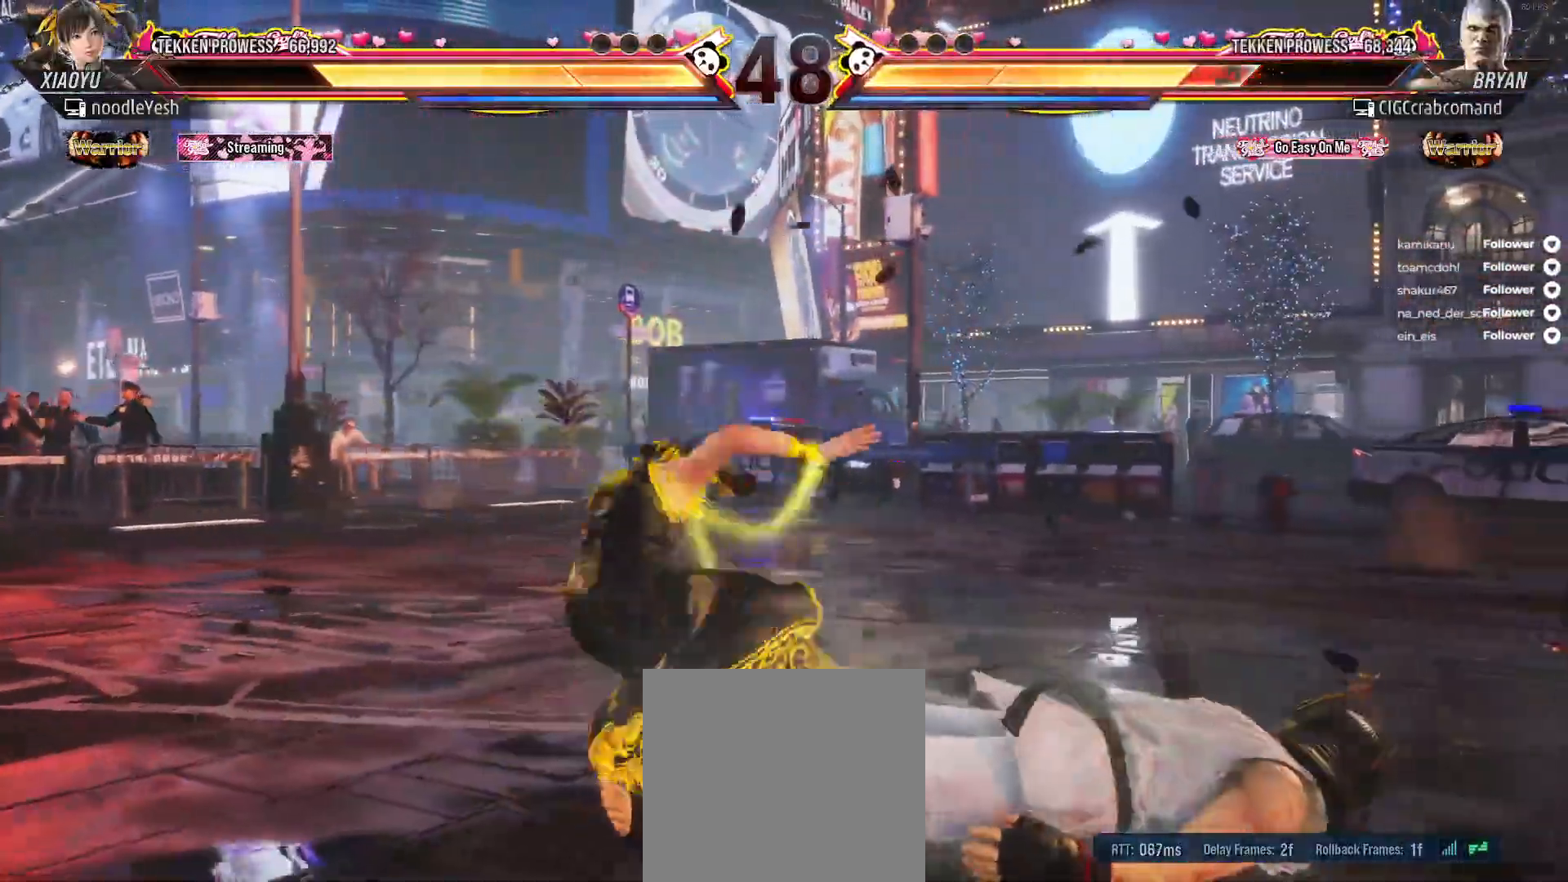
{"buttons": ["DPAD_RIGHT"], "right_stick": "center", "events": [[133, "DPAD_RIGHT", "down"], [283, "DPAD_RIGHT", "up"], [433, "DPAD_RIGHT", "down"]]}
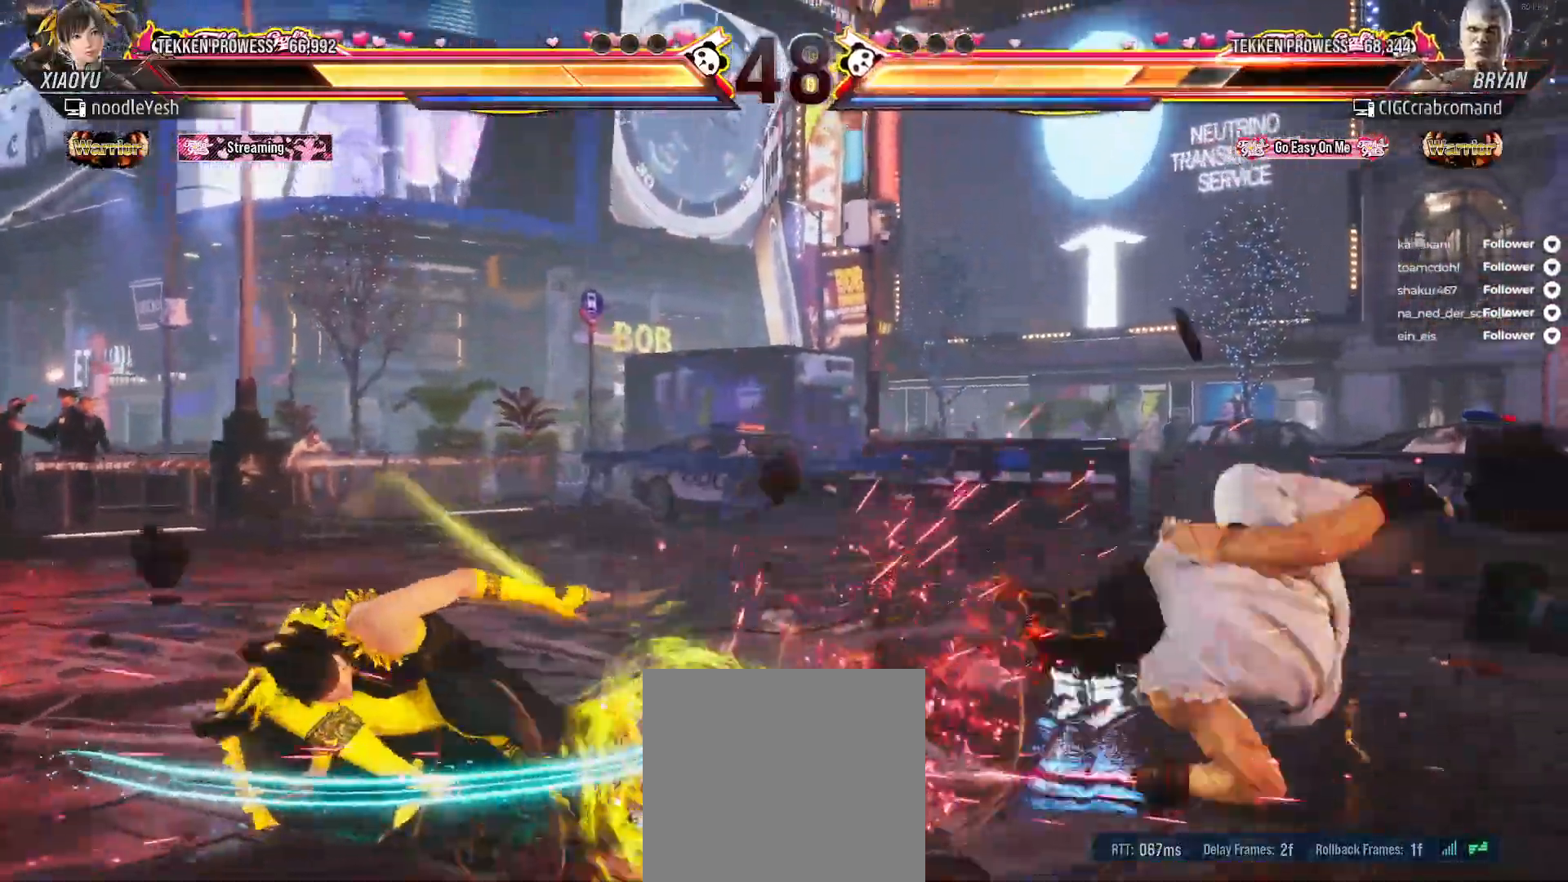
{"buttons": ["DPAD_RIGHT"], "right_stick": "center", "events": [[33, "DPAD_RIGHT", "up"], [133, "DPAD_RIGHT", "down"], [200, "DPAD_RIGHT", "up"], [300, "DPAD_RIGHT", "down"]]}
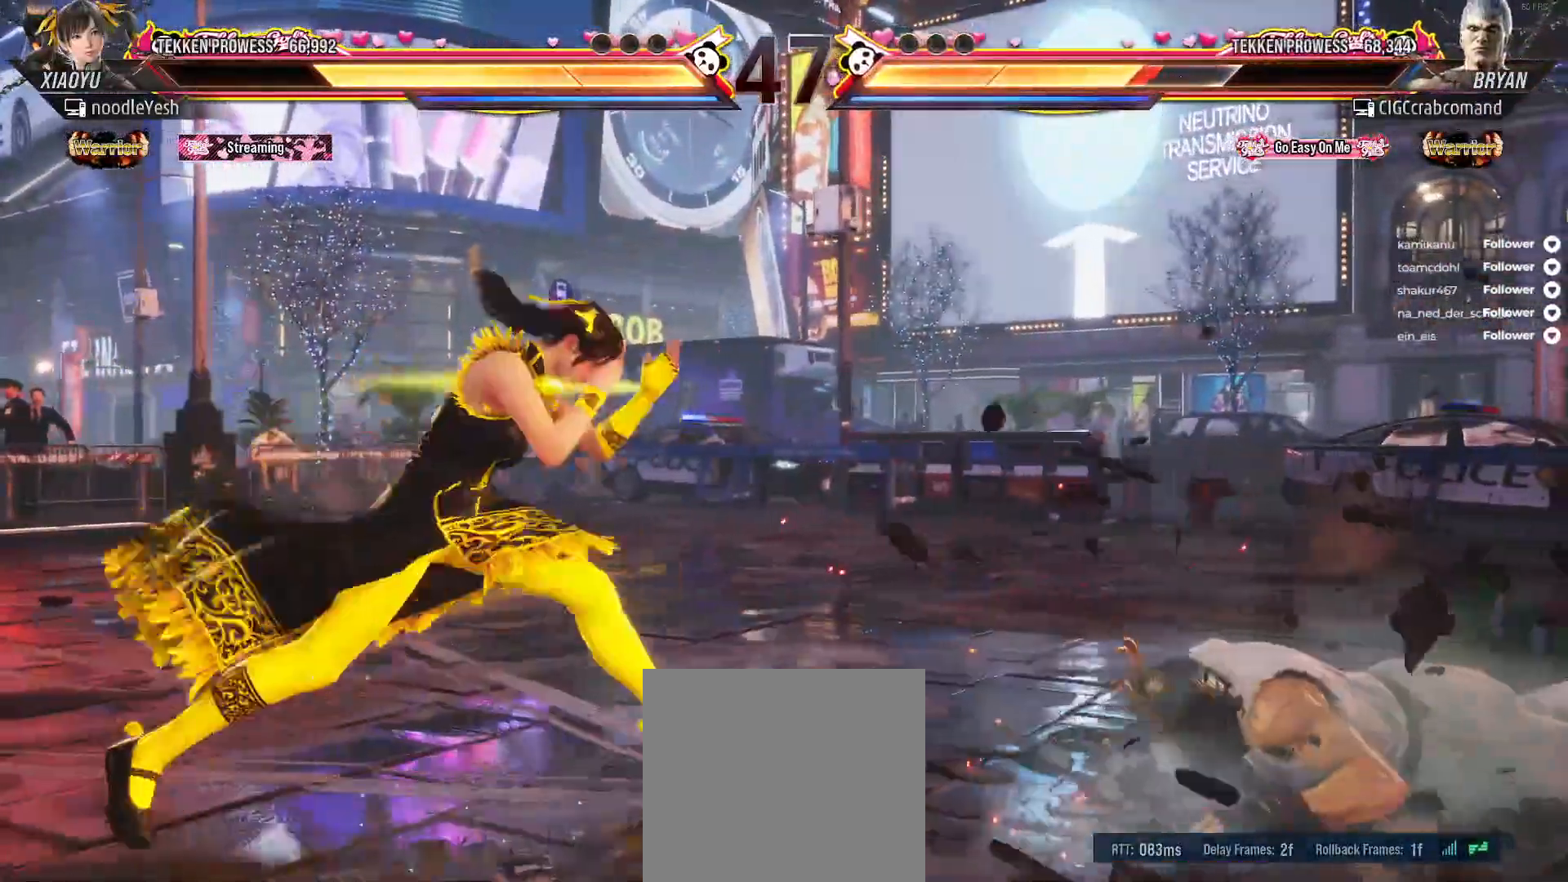
{"buttons": [], "right_stick": "center", "events": [[133, "DPAD_UP", "down"], [200, "A", "down"], [317, "A", "up"], [383, "DPAD_UP", "up"], [400, "DPAD_RIGHT", "up"]]}
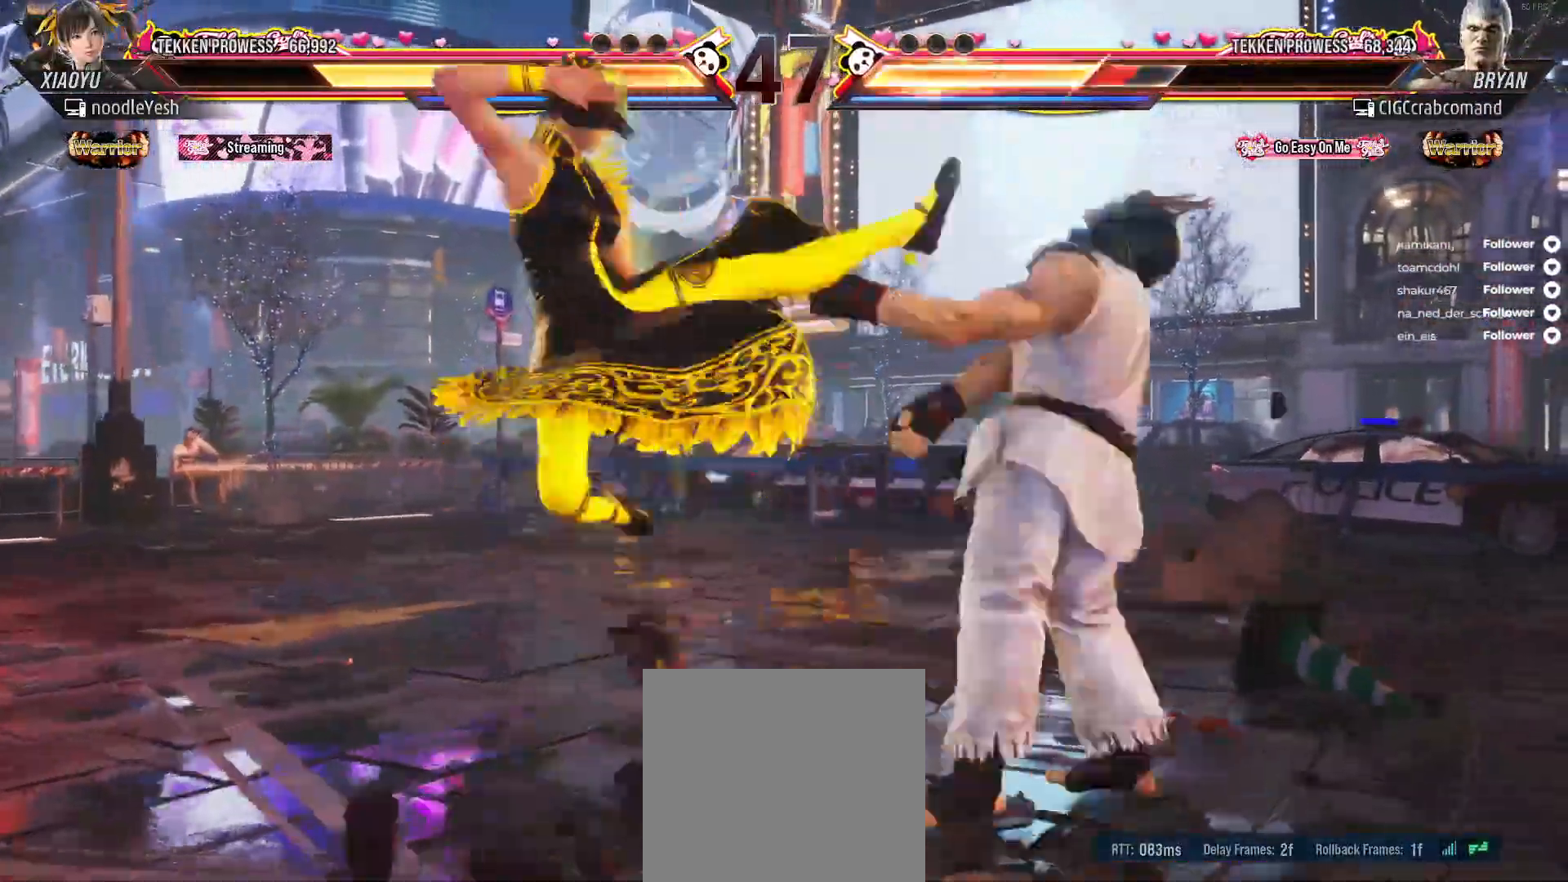
{"buttons": ["A", "DPAD_UP", "DPAD_RIGHT"], "right_stick": "center", "events": [[217, "DPAD_RIGHT", "down"], [217, "DPAD_UP", "down"], [283, "A", "down"], [383, "A", "up"], [450, "A", "down"]]}
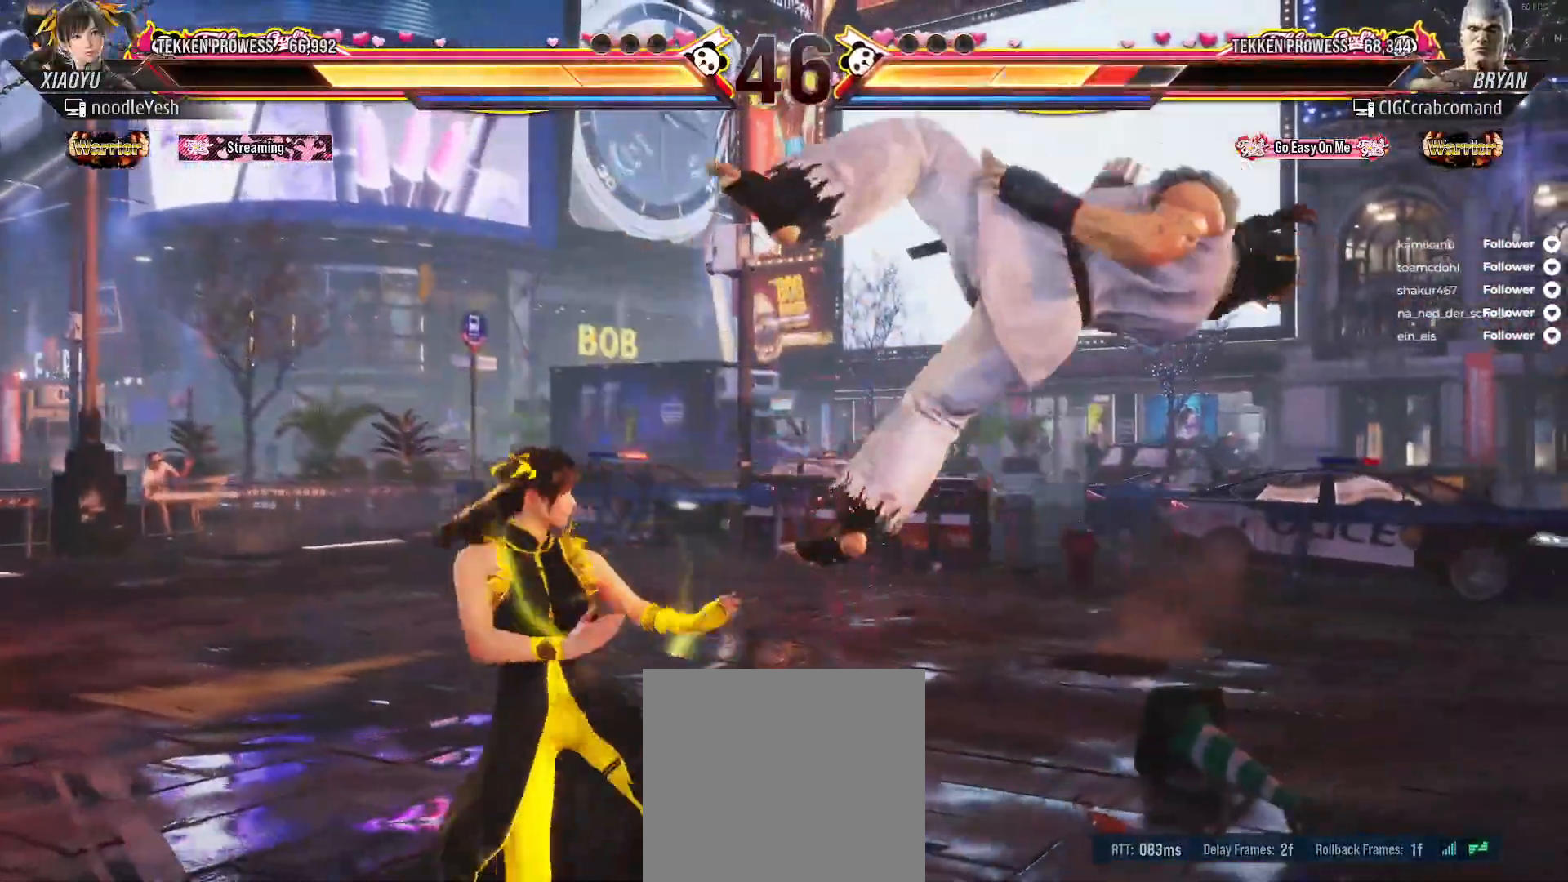
{"buttons": ["A", "DPAD_RIGHT"], "right_stick": "center", "events": [[33, "A", "up"], [83, "A", "down"], [167, "A", "up"], [217, "A", "down"], [300, "DPAD_UP", "up"], [317, "A", "up"], [317, "DPAD_RIGHT", "up"], [417, "DPAD_RIGHT", "down"], [467, "A", "down"]]}
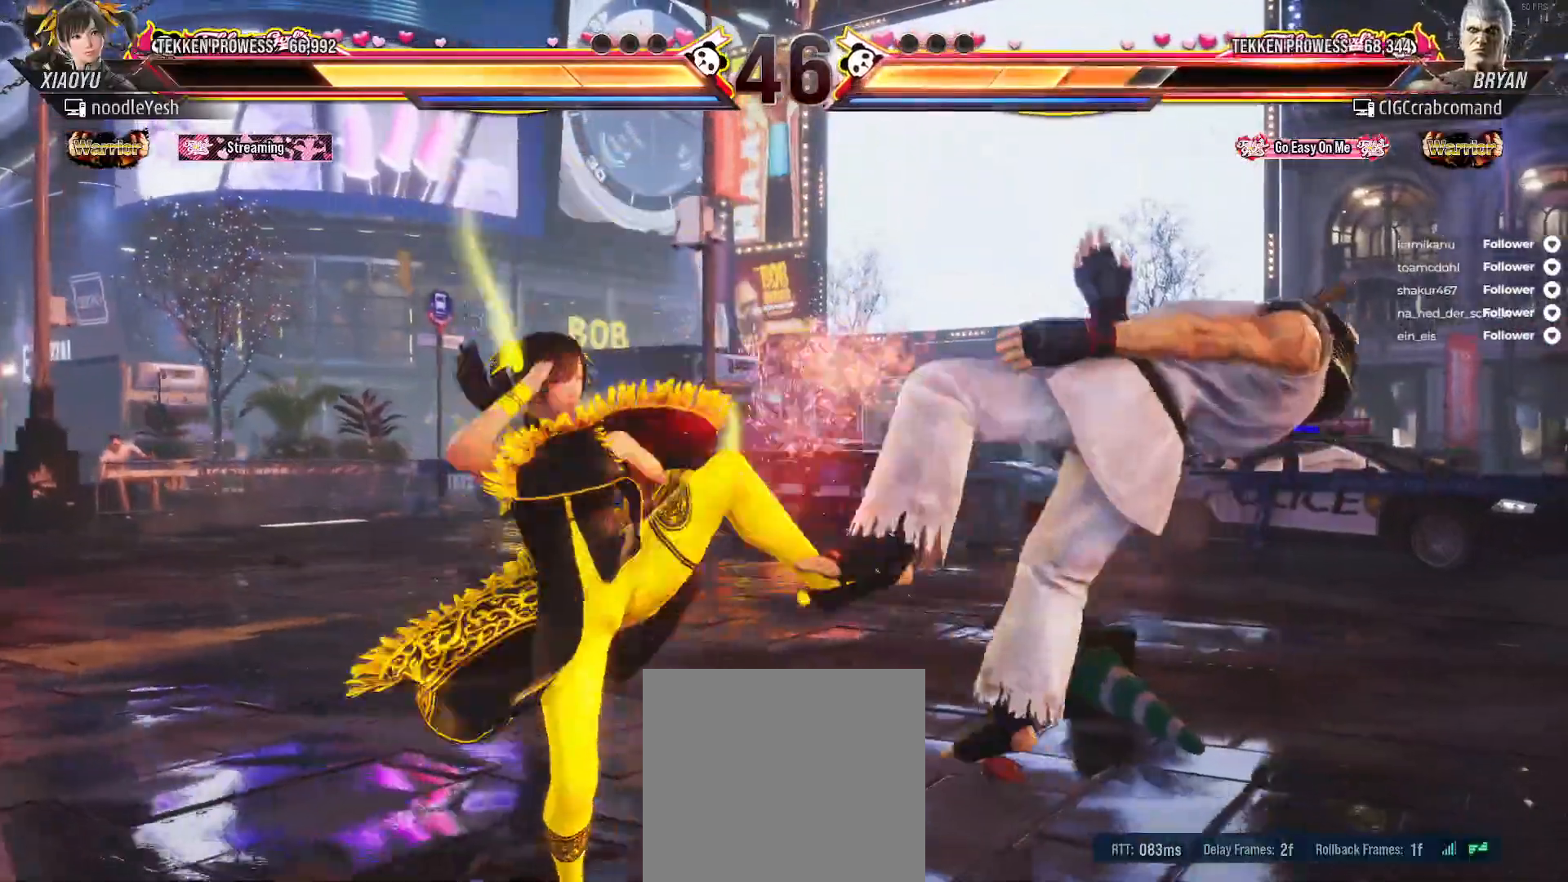
{"buttons": ["X", "DPAD_RIGHT"], "right_stick": "center", "events": [[67, "A", "up"], [133, "A", "down"], [200, "A", "up"], [267, "A", "down"], [317, "A", "up"], [367, "X", "down"], [417, "X", "up"], [483, "X", "down"]]}
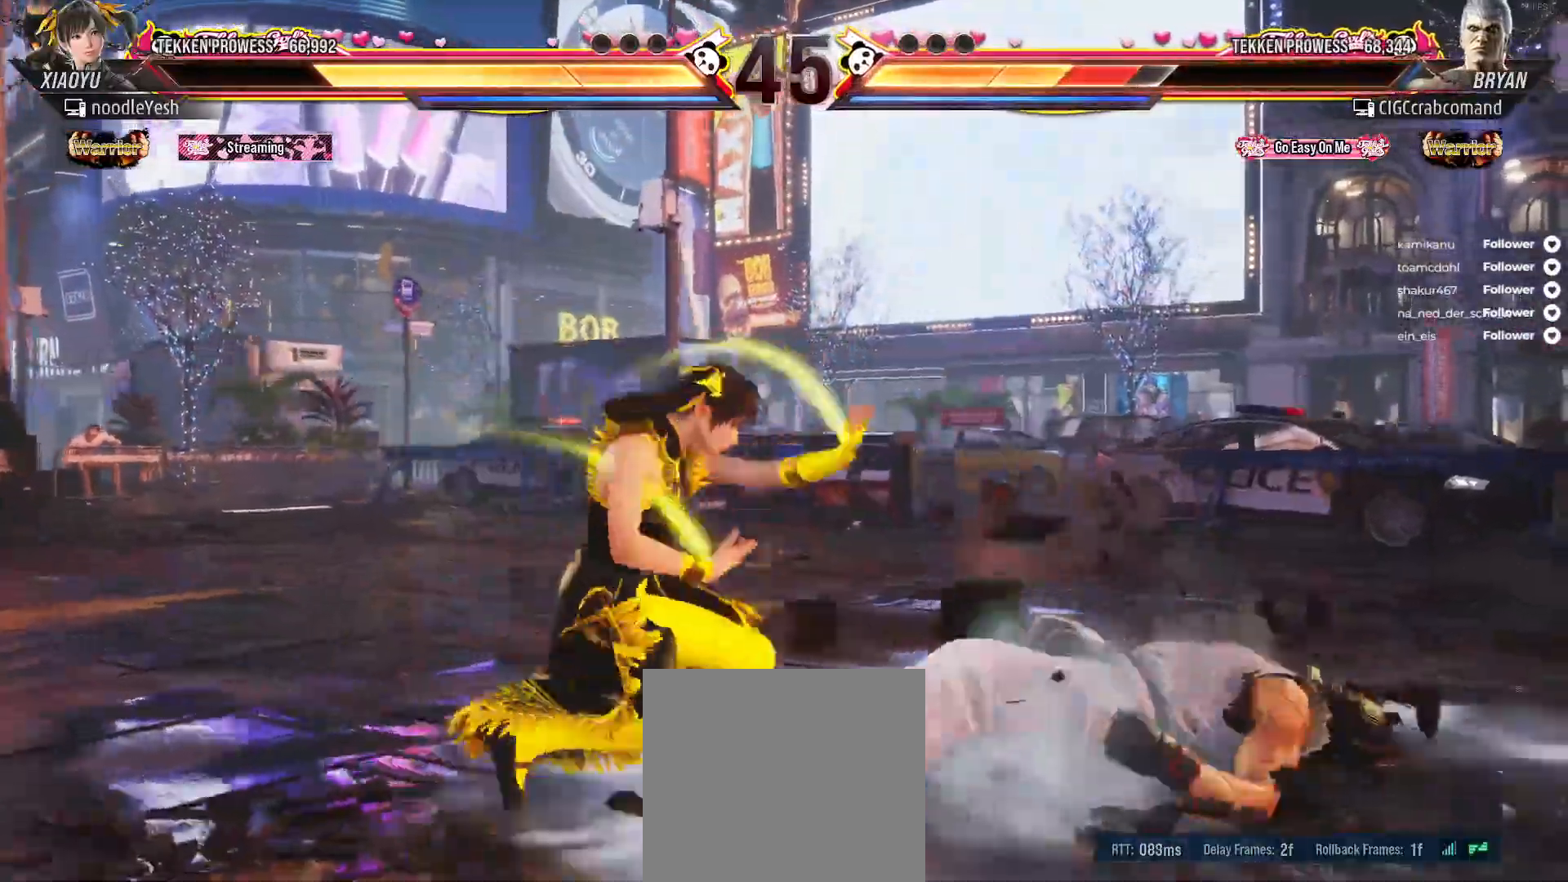
{"buttons": [], "right_stick": "center", "events": [[33, "X", "up"], [50, "DPAD_RIGHT", "up"], [117, "X", "down"], [183, "X", "up"], [233, "X", "down"], [317, "X", "up"], [383, "X", "down"], [450, "X", "up"]]}
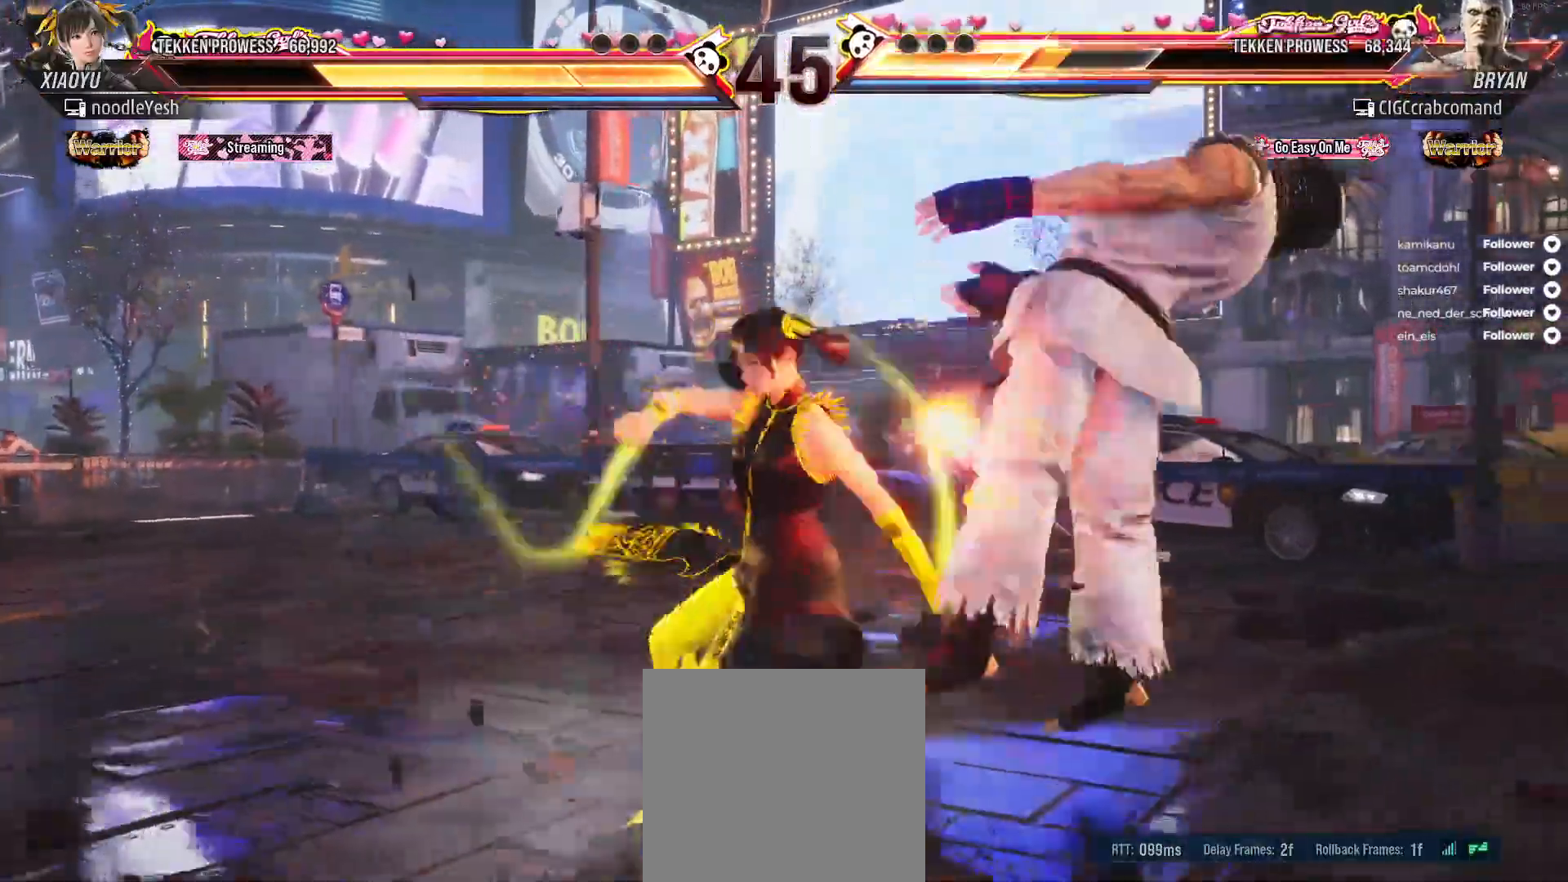
{"buttons": ["Y"], "right_stick": "center", "events": [[33, "X", "down"], [117, "X", "up"], [183, "X", "down"], [400, "X", "up"], [450, "Y", "down"]]}
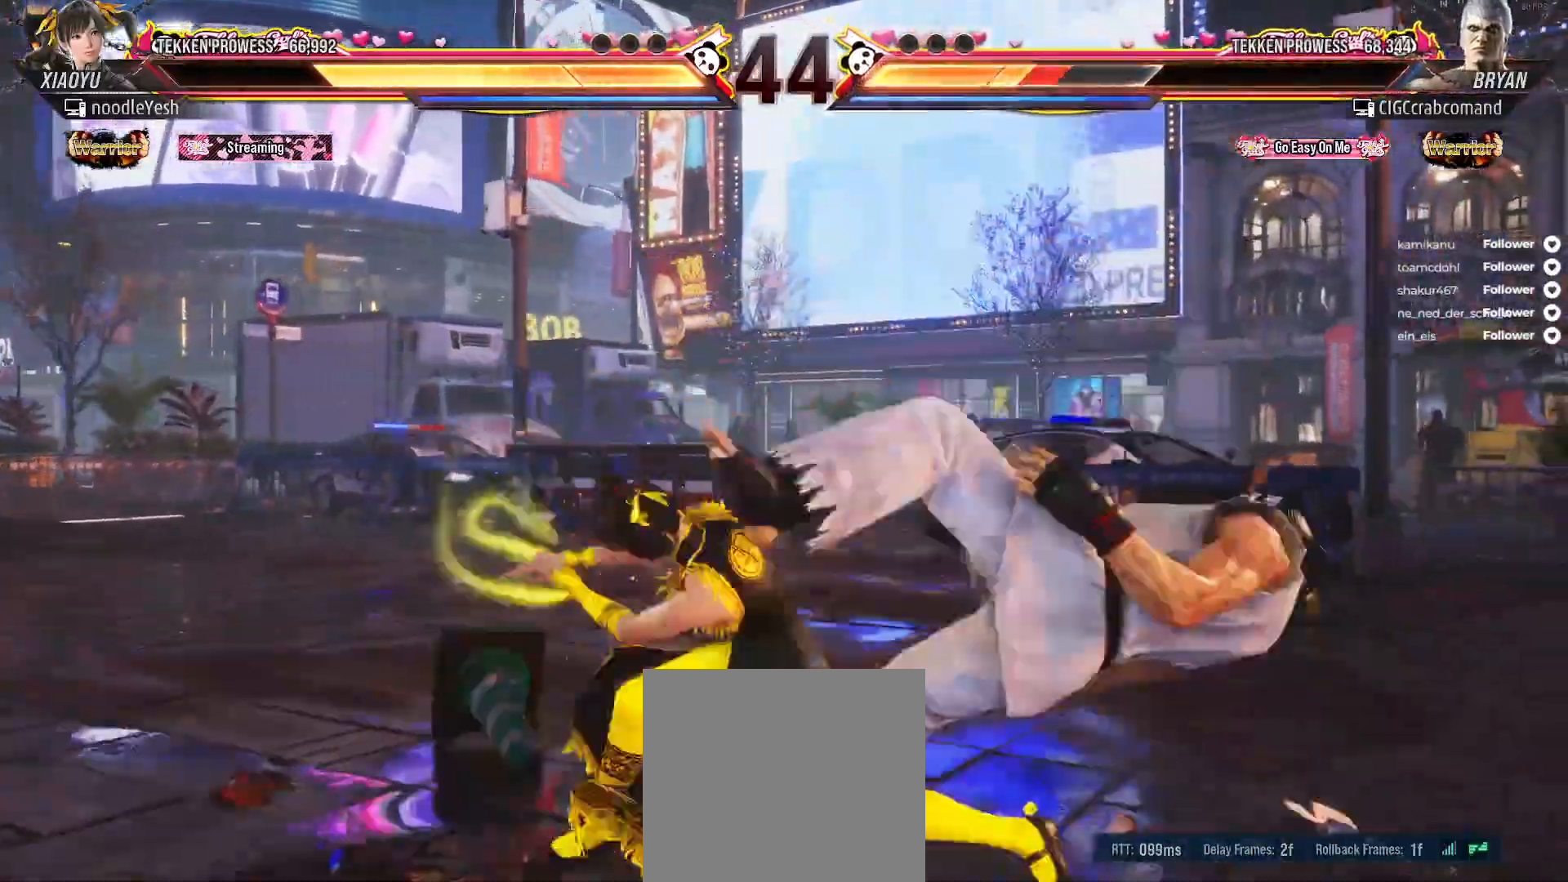
{"buttons": [], "right_stick": "center", "events": [[50, "Y", "up"], [100, "Y", "down"], [200, "Y", "up"], [267, "Y", "down"], [350, "Y", "up"], [400, "Y", "down"], [500, "Y", "up"]]}
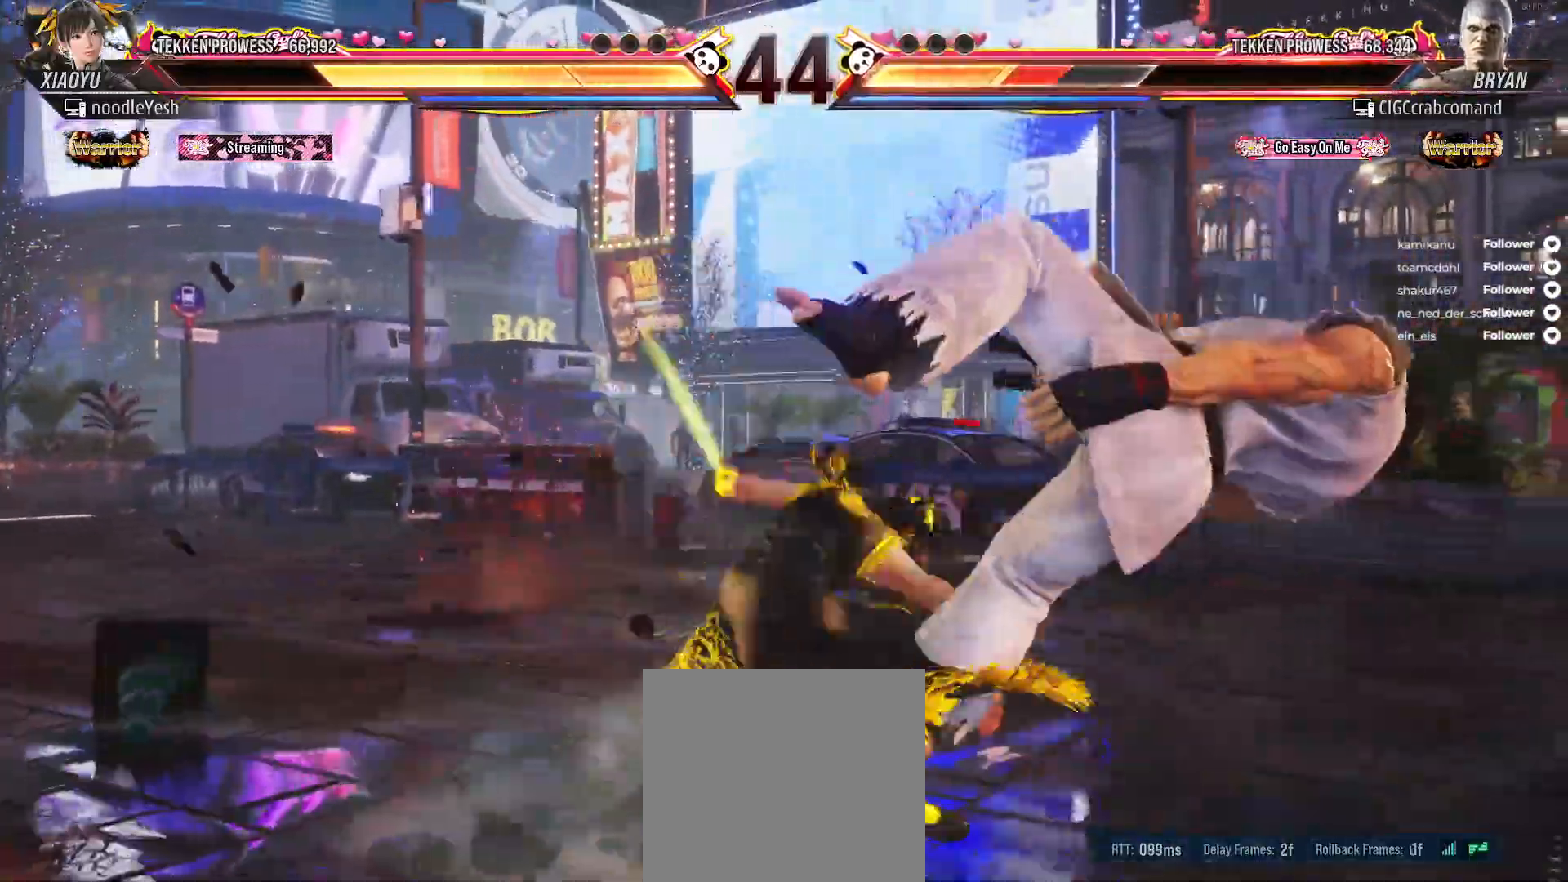
{"buttons": ["DPAD_RIGHT"], "right_stick": "center", "events": [[83, "DPAD_RIGHT", "down"], [167, "DPAD_RIGHT", "up"], [267, "DPAD_RIGHT", "down"], [333, "DPAD_RIGHT", "up"], [433, "DPAD_RIGHT", "down"]]}
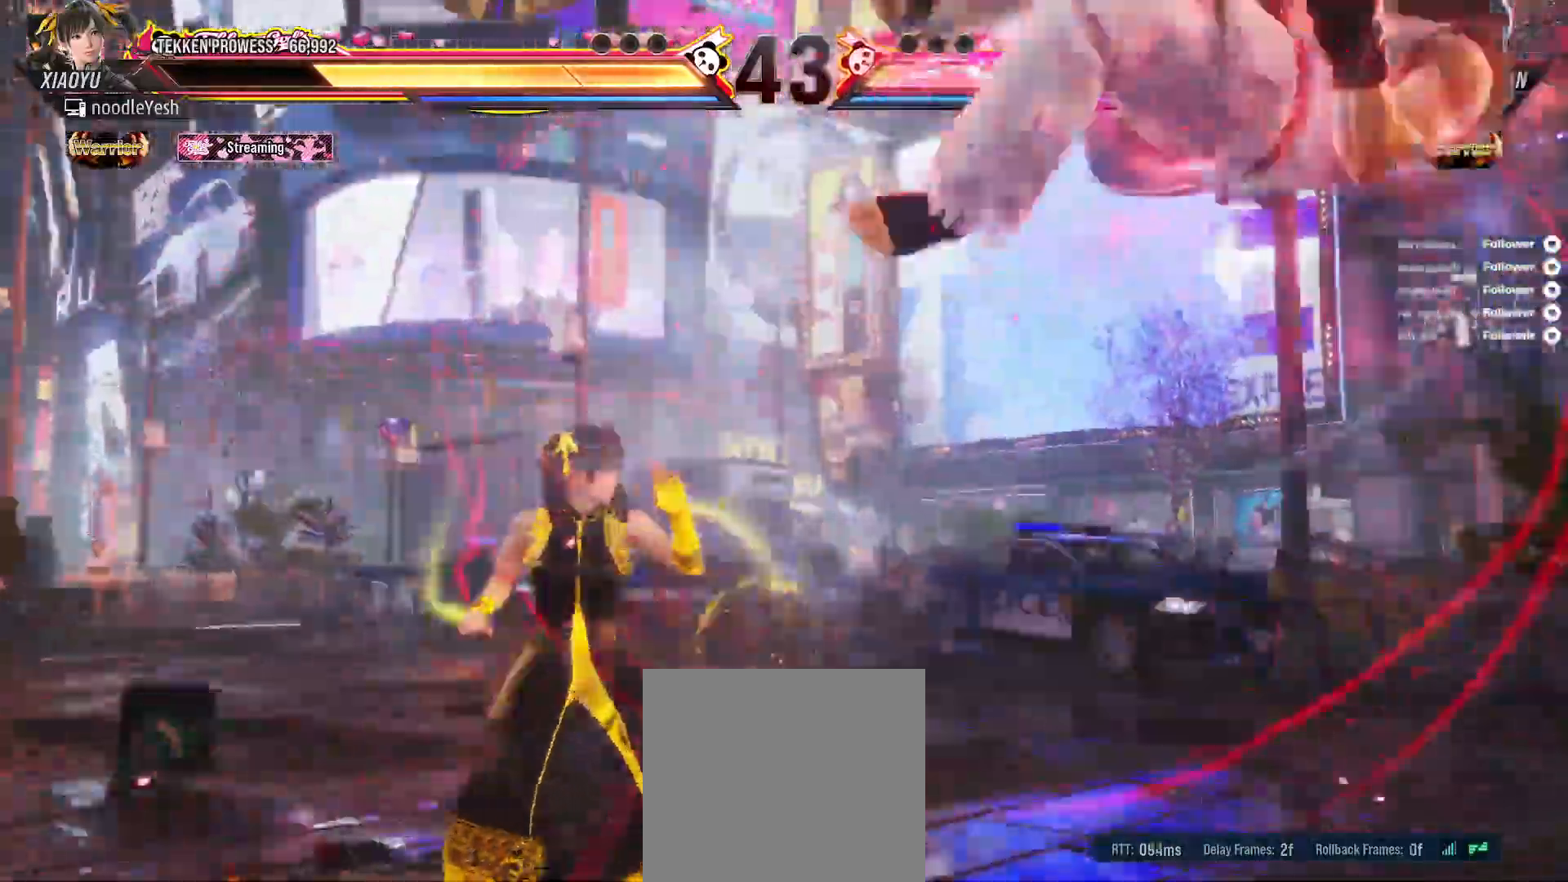
{"buttons": ["A"], "right_stick": "center", "events": [[150, "DPAD_RIGHT", "up"], [200, "DPAD_DOWN", "down"], [217, "DPAD_RIGHT", "down"], [283, "Y", "down"], [383, "Y", "up"], [400, "DPAD_DOWN", "up"], [400, "DPAD_RIGHT", "up"], [467, "A", "down"]]}
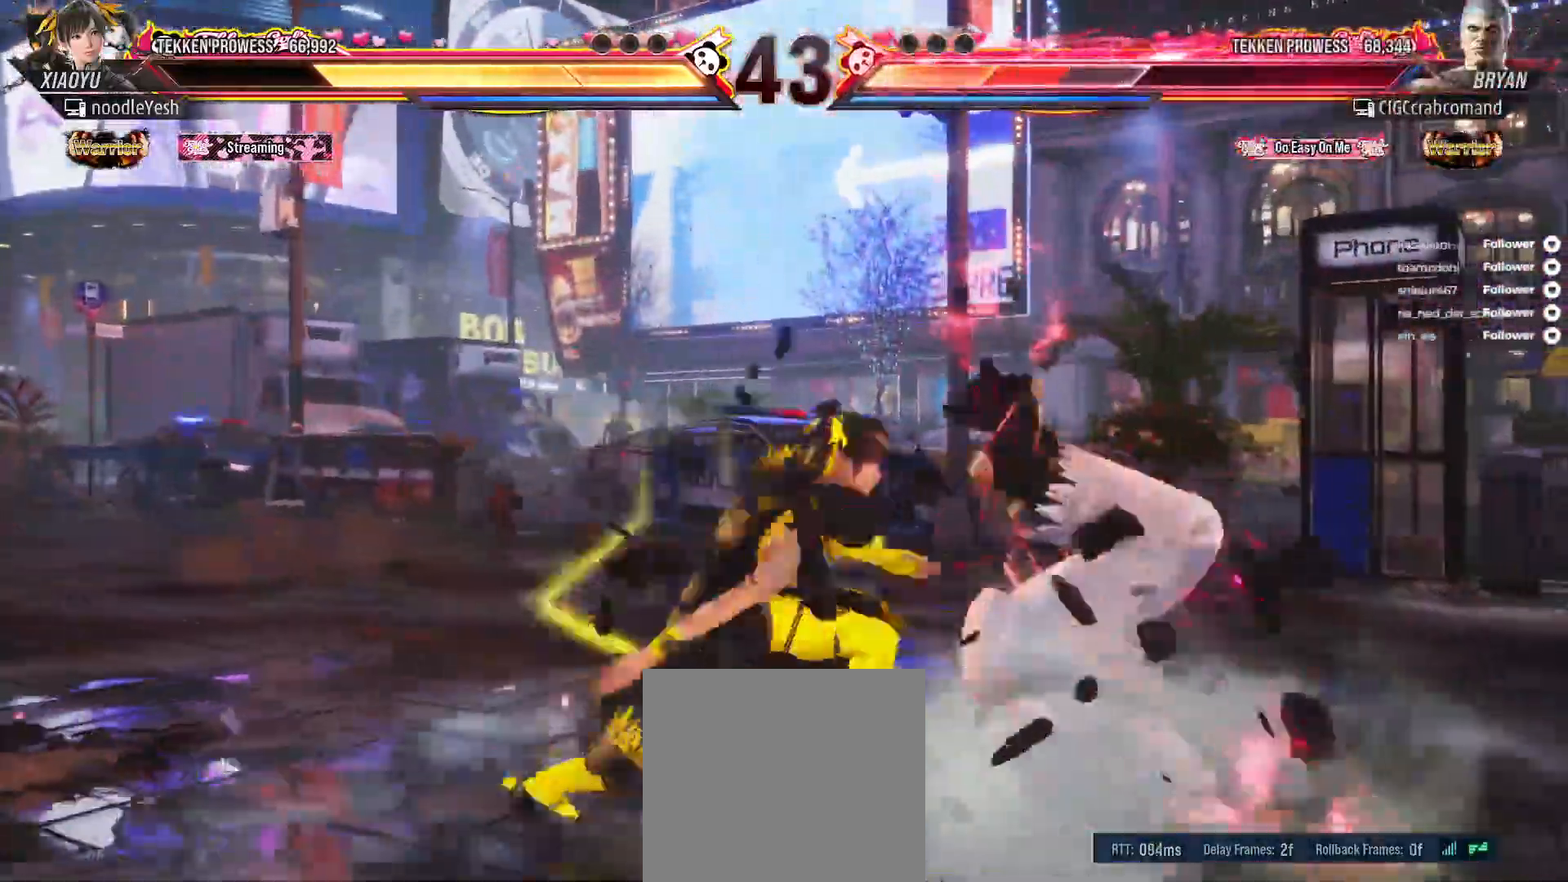
{"buttons": ["A"], "right_stick": "center", "events": []}
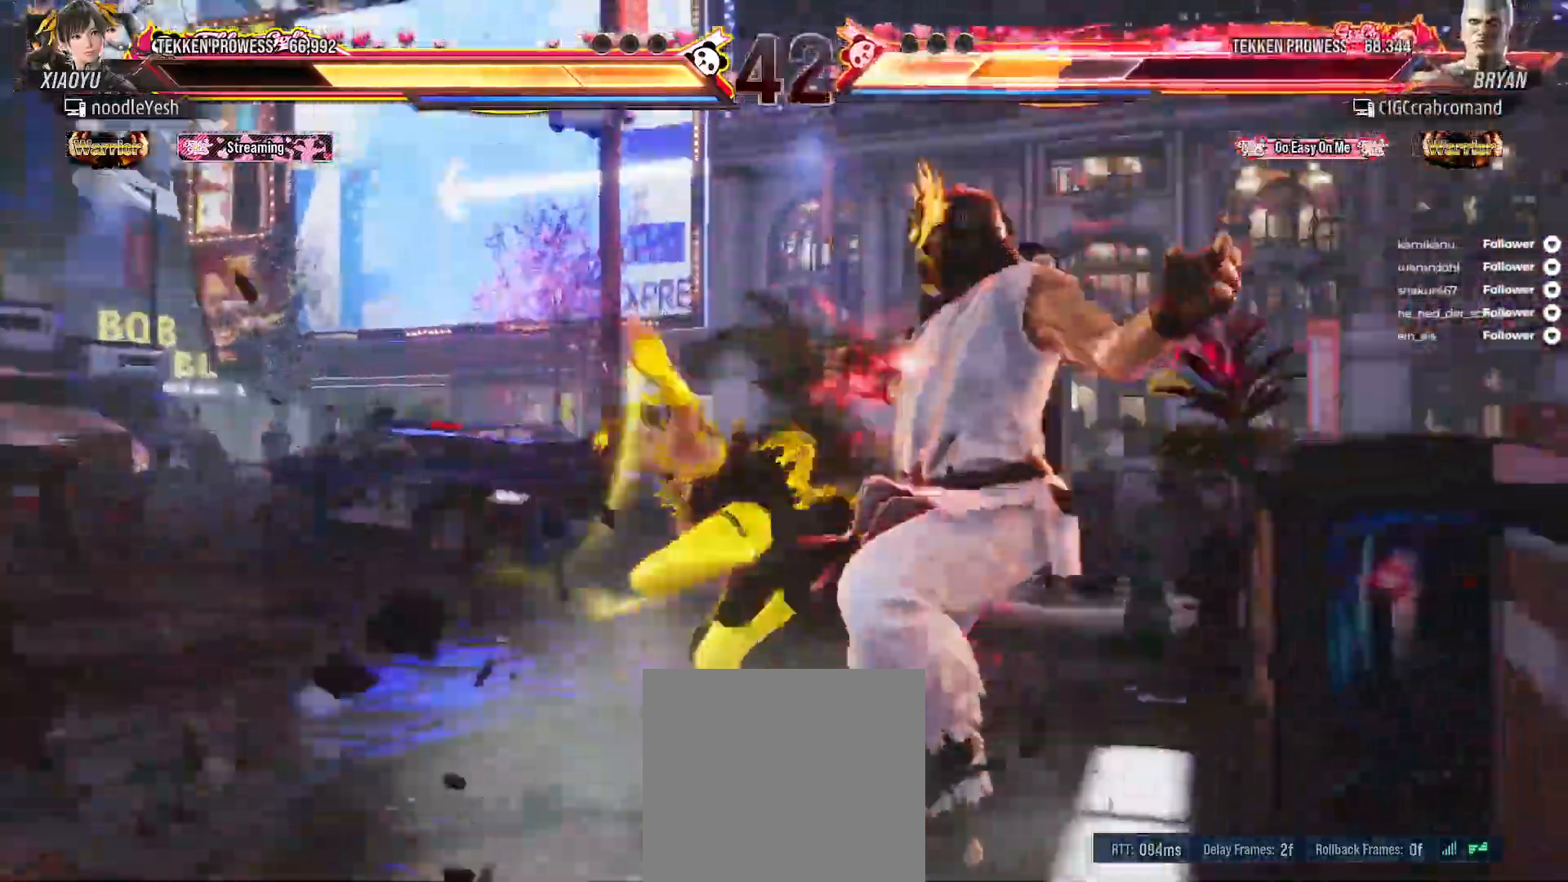
{"buttons": ["A", "DPAD_DOWN", "DPAD_RIGHT"], "right_stick": "center", "events": [[133, "A", "up"], [200, "DPAD_RIGHT", "down"], [267, "DPAD_RIGHT", "up"], [383, "DPAD_RIGHT", "down"], [450, "DPAD_DOWN", "down"], [483, "A", "down"]]}
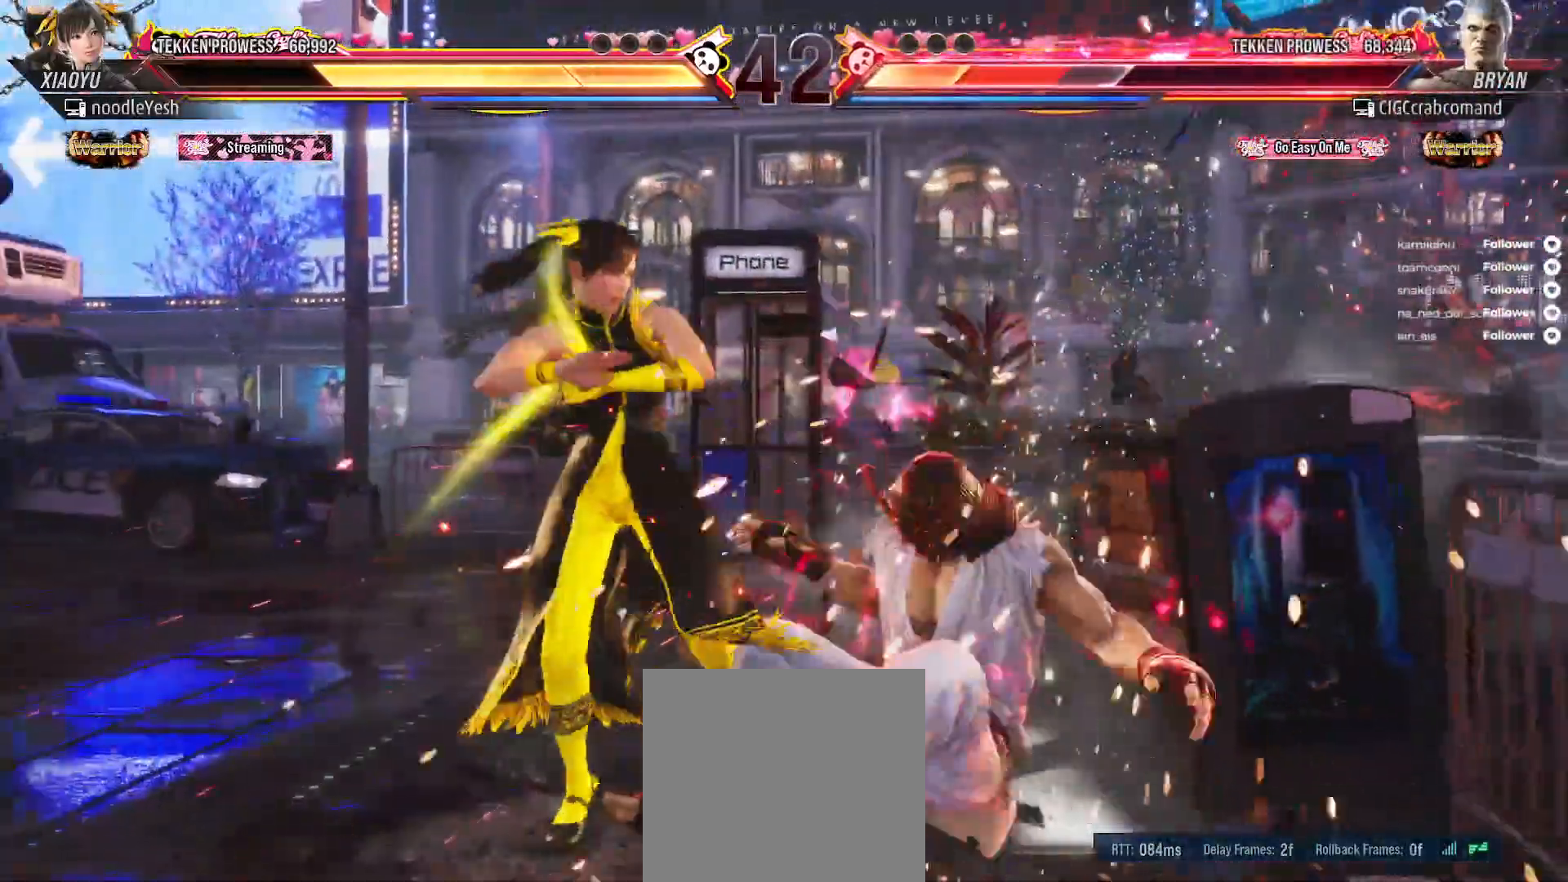
{"buttons": [], "right_stick": "center", "events": [[83, "A", "up"], [150, "A", "down"], [367, "DPAD_DOWN", "up"], [383, "A", "up"], [383, "DPAD_DOWN", "down"], [433, "DPAD_DOWN", "up"], [433, "DPAD_RIGHT", "up"]]}
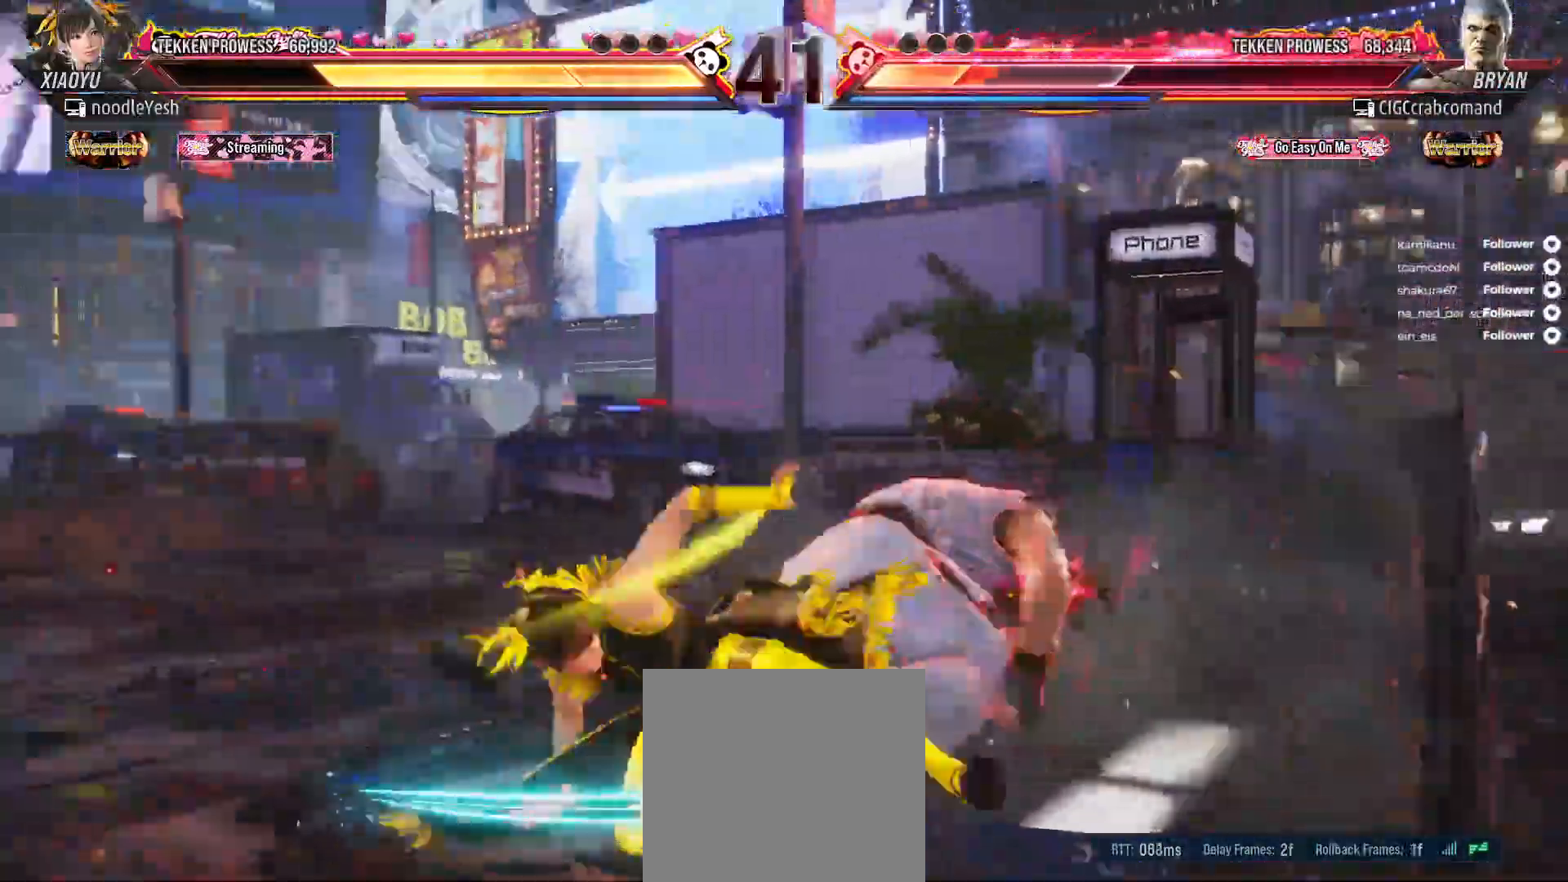
{"buttons": [], "right_stick": "center", "events": [[33, "DPAD_RIGHT", "down"], [133, "DPAD_RIGHT", "up"], [217, "DPAD_RIGHT", "down"], [300, "DPAD_RIGHT", "up"], [383, "DPAD_RIGHT", "down"], [483, "DPAD_RIGHT", "up"]]}
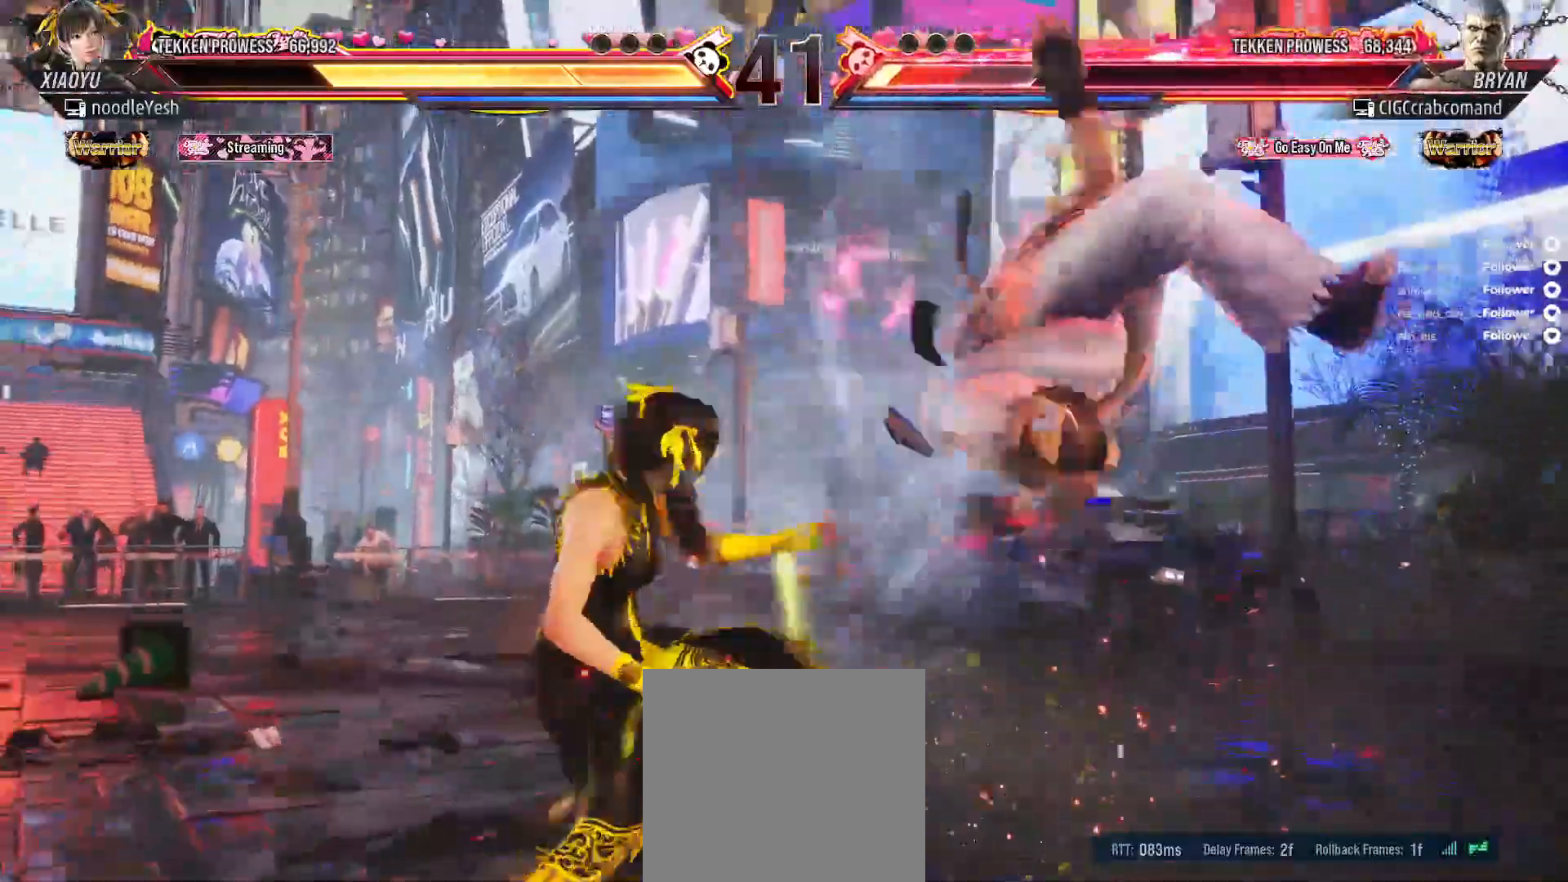
{"buttons": ["DPAD_UP", "DPAD_RIGHT"], "right_stick": "center", "events": [[67, "DPAD_LEFT", "down"], [83, "DPAD_UP", "down"], [150, "DPAD_LEFT", "up"], [200, "B", "down"], [283, "DPAD_RIGHT", "down"], [300, "B", "up"], [317, "DPAD_UP", "up"], [367, "B", "down"], [367, "DPAD_UP", "down"], [433, "B", "up"]]}
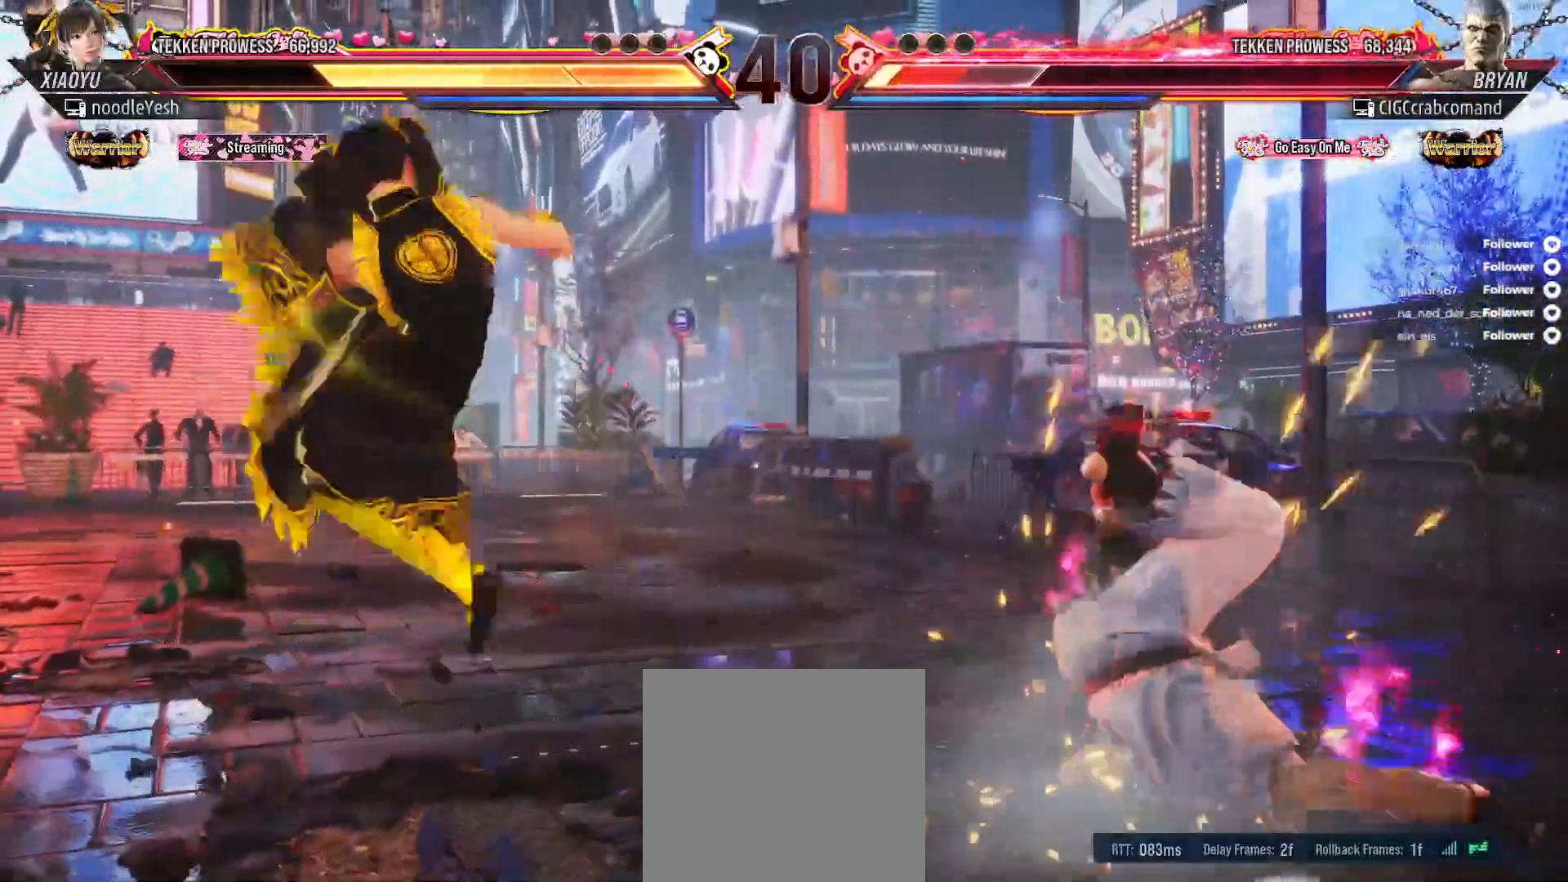
{"buttons": ["DPAD_UP", "DPAD_RIGHT"], "right_stick": "center", "events": [[33, "DPAD_UP", "up"], [50, "DPAD_RIGHT", "up"], [283, "DPAD_RIGHT", "down"], [350, "DPAD_RIGHT", "up"], [450, "DPAD_RIGHT", "down"], [500, "DPAD_UP", "down"]]}
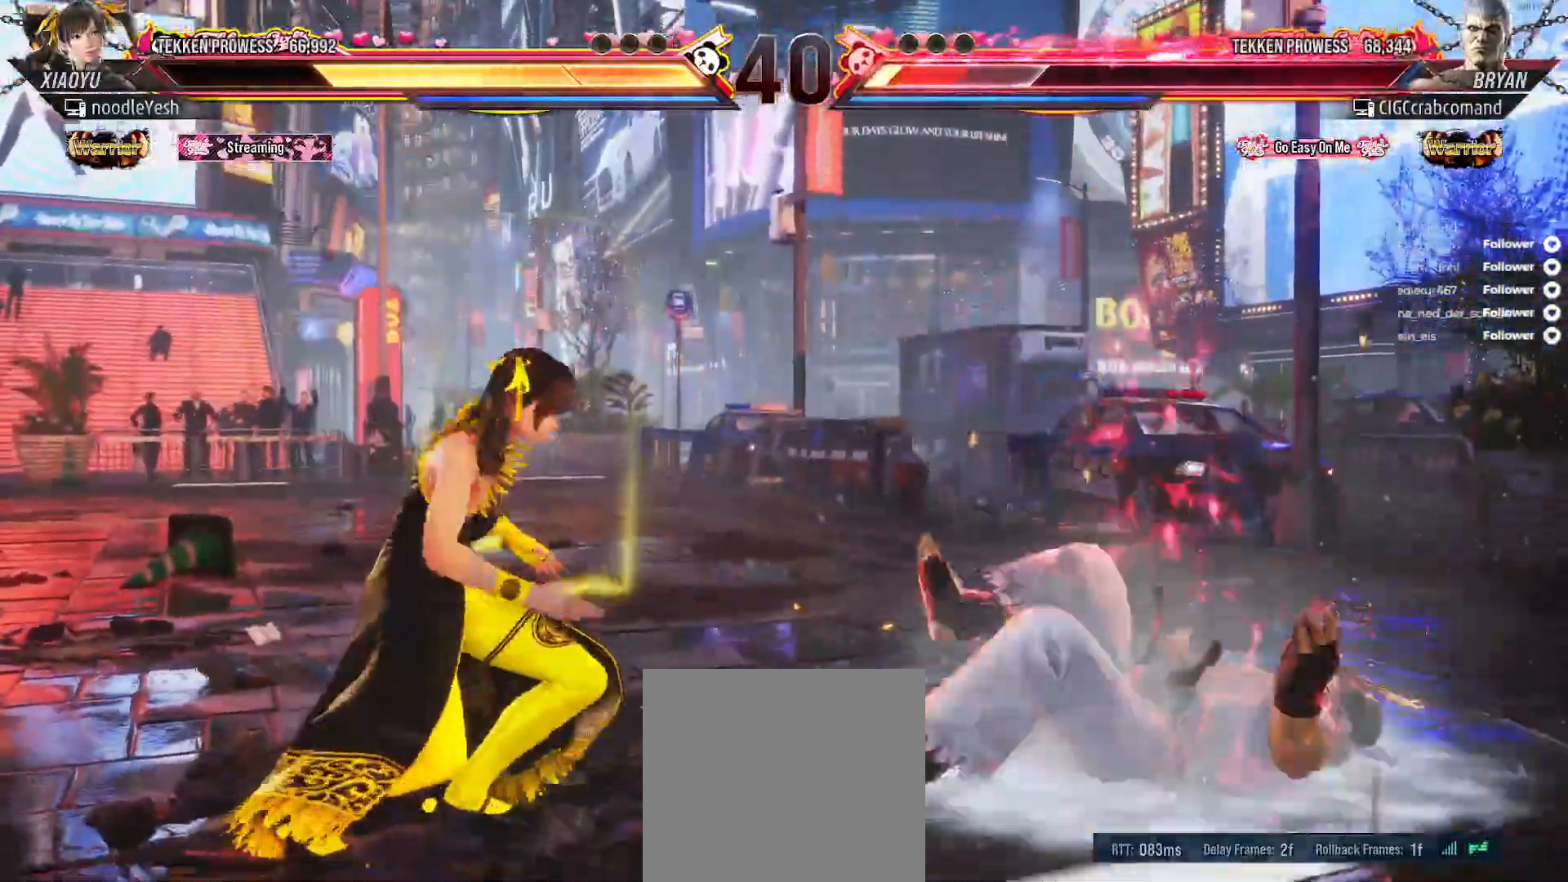
{"buttons": [], "right_stick": "center", "events": [[67, "B", "down"], [183, "B", "up"], [233, "B", "down"], [283, "DPAD_UP", "up"], [300, "DPAD_RIGHT", "up"], [333, "B", "up"]]}
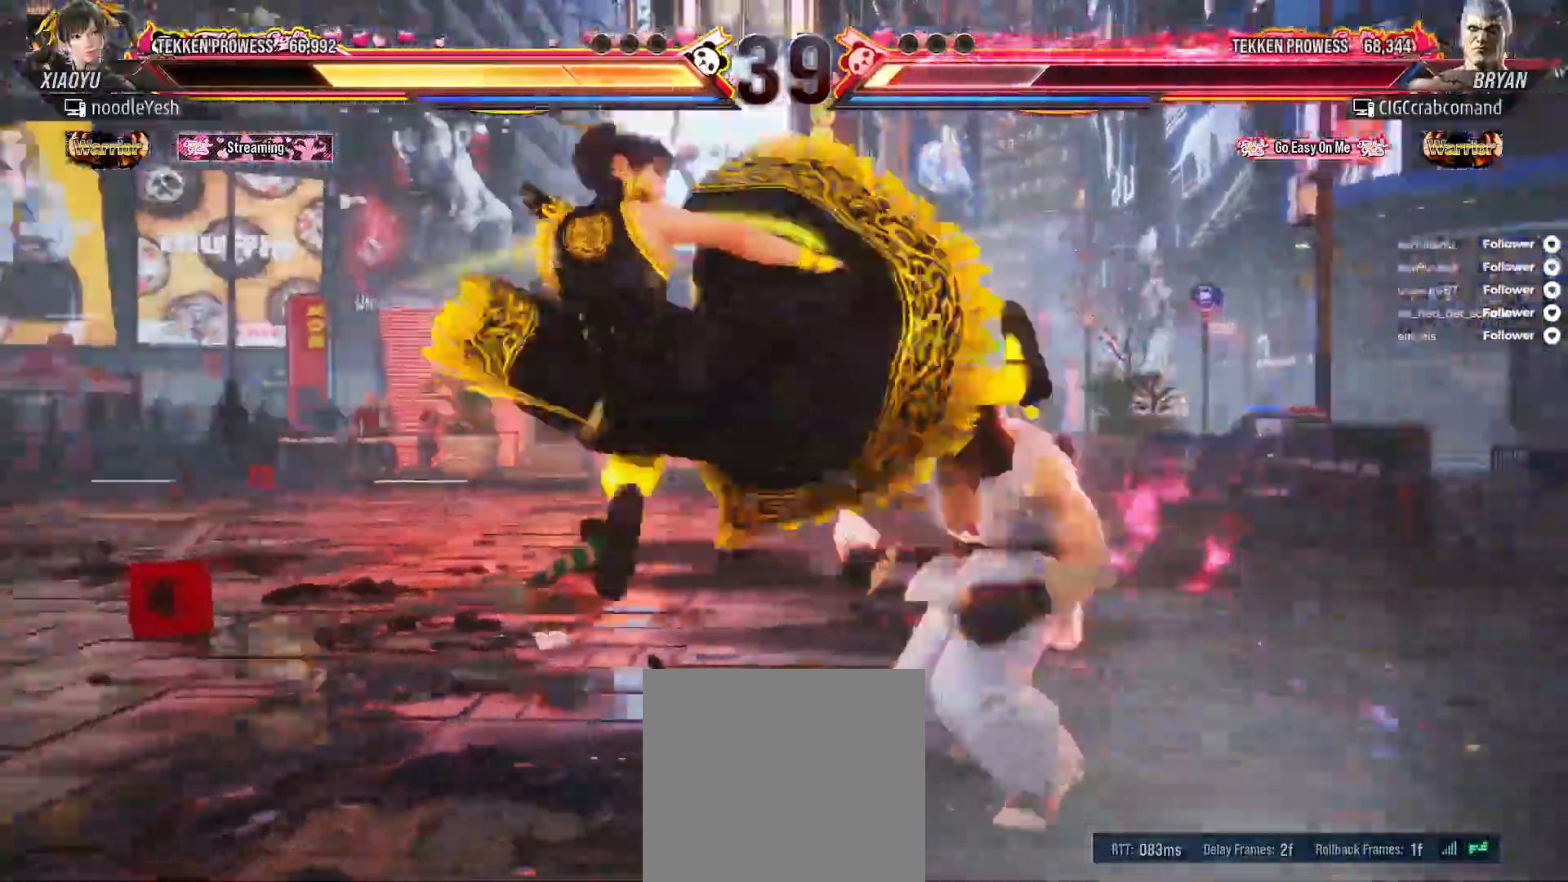
{"buttons": ["DPAD_LEFT"], "right_stick": "center", "events": [[183, "DPAD_RIGHT", "down"], [283, "DPAD_RIGHT", "up"], [383, "DPAD_LEFT", "down"]]}
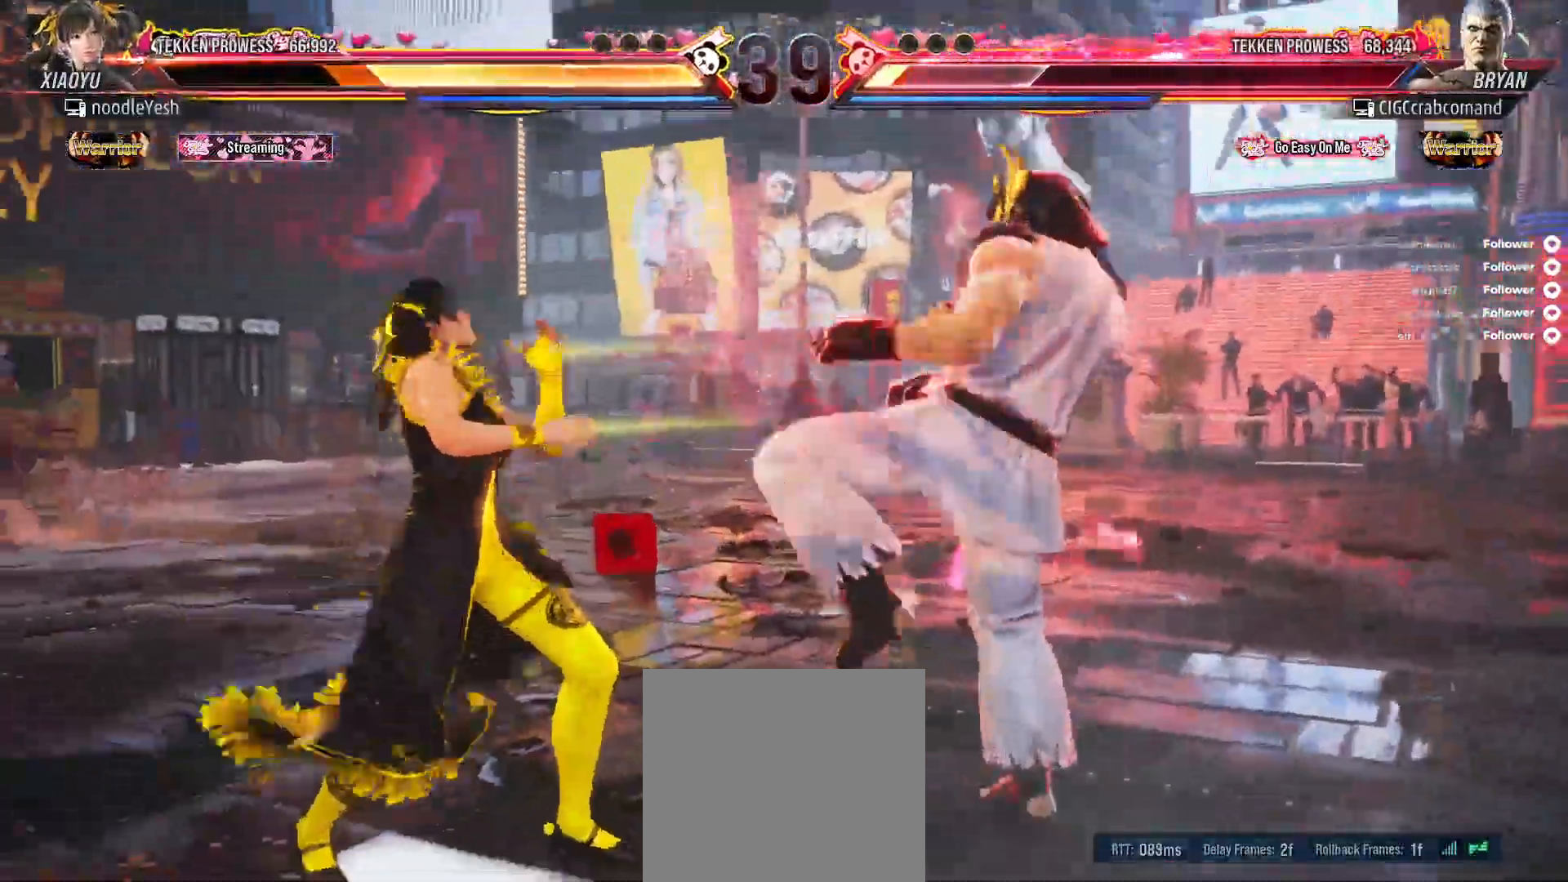
{"buttons": ["DPAD_LEFT"], "right_stick": "center", "events": []}
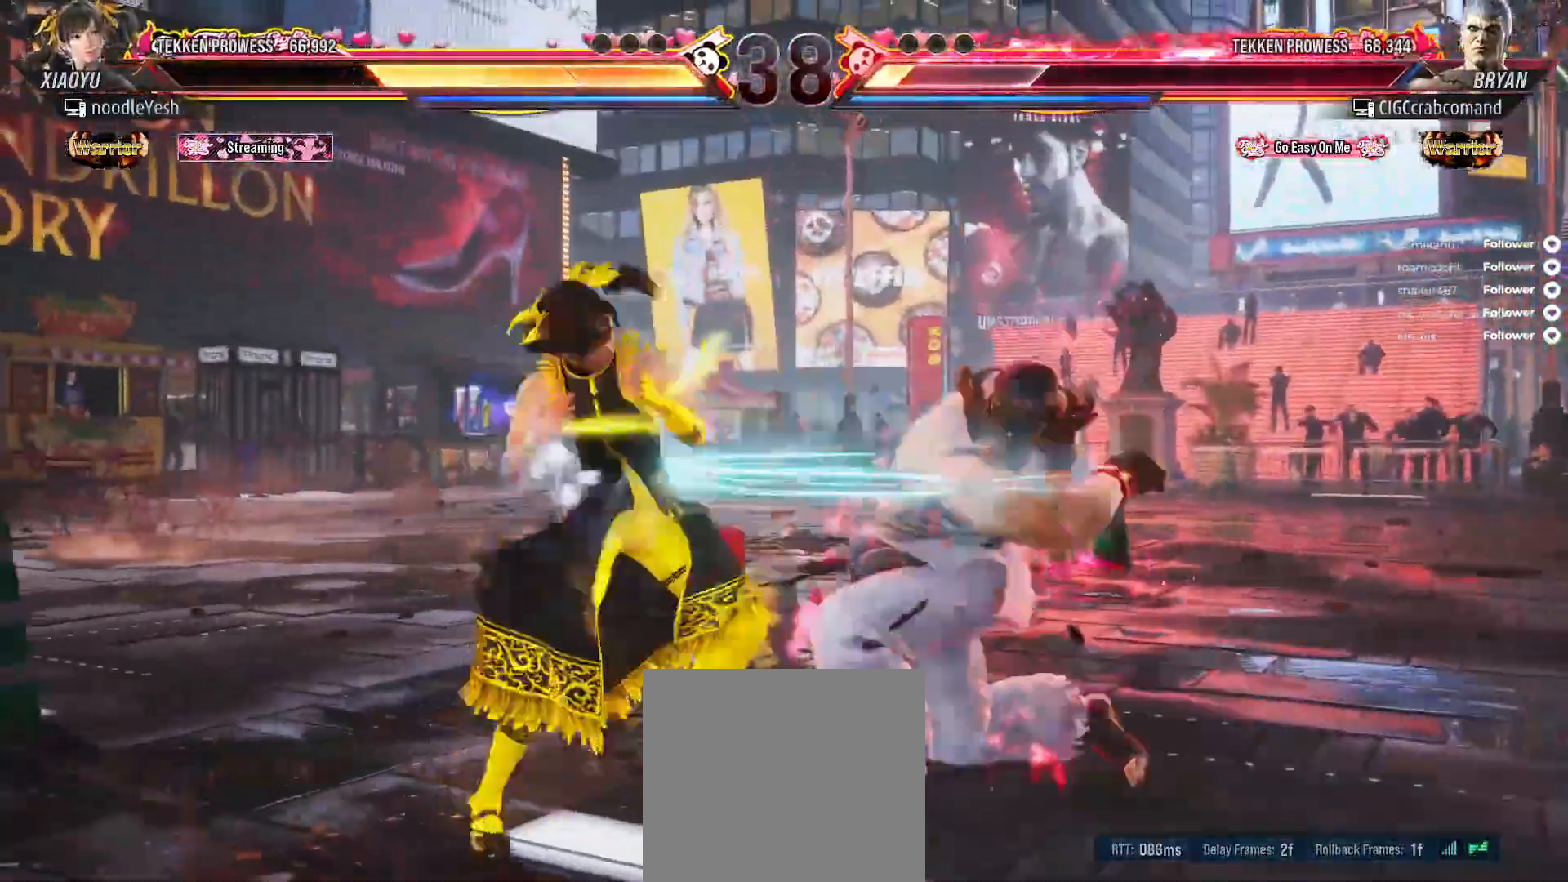
{"buttons": ["DPAD_LEFT"], "right_stick": "center", "events": []}
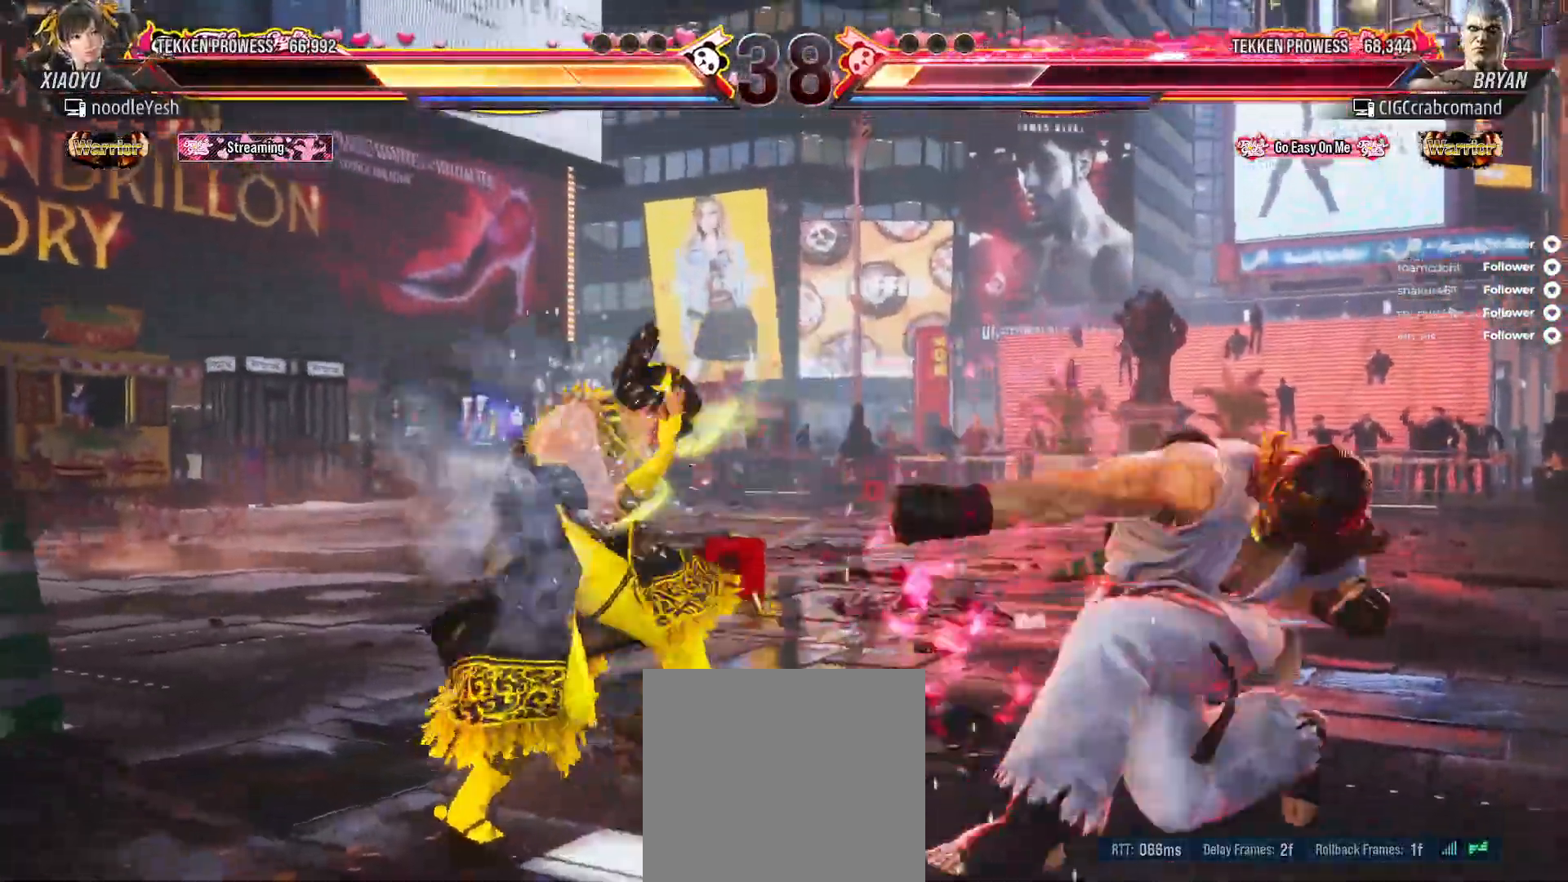
{"buttons": ["L2", "DPAD_LEFT"], "right_stick": "center", "events": [[250, "L2", "down"], [400, "L2", "up"], [433, "L2", "down"]]}
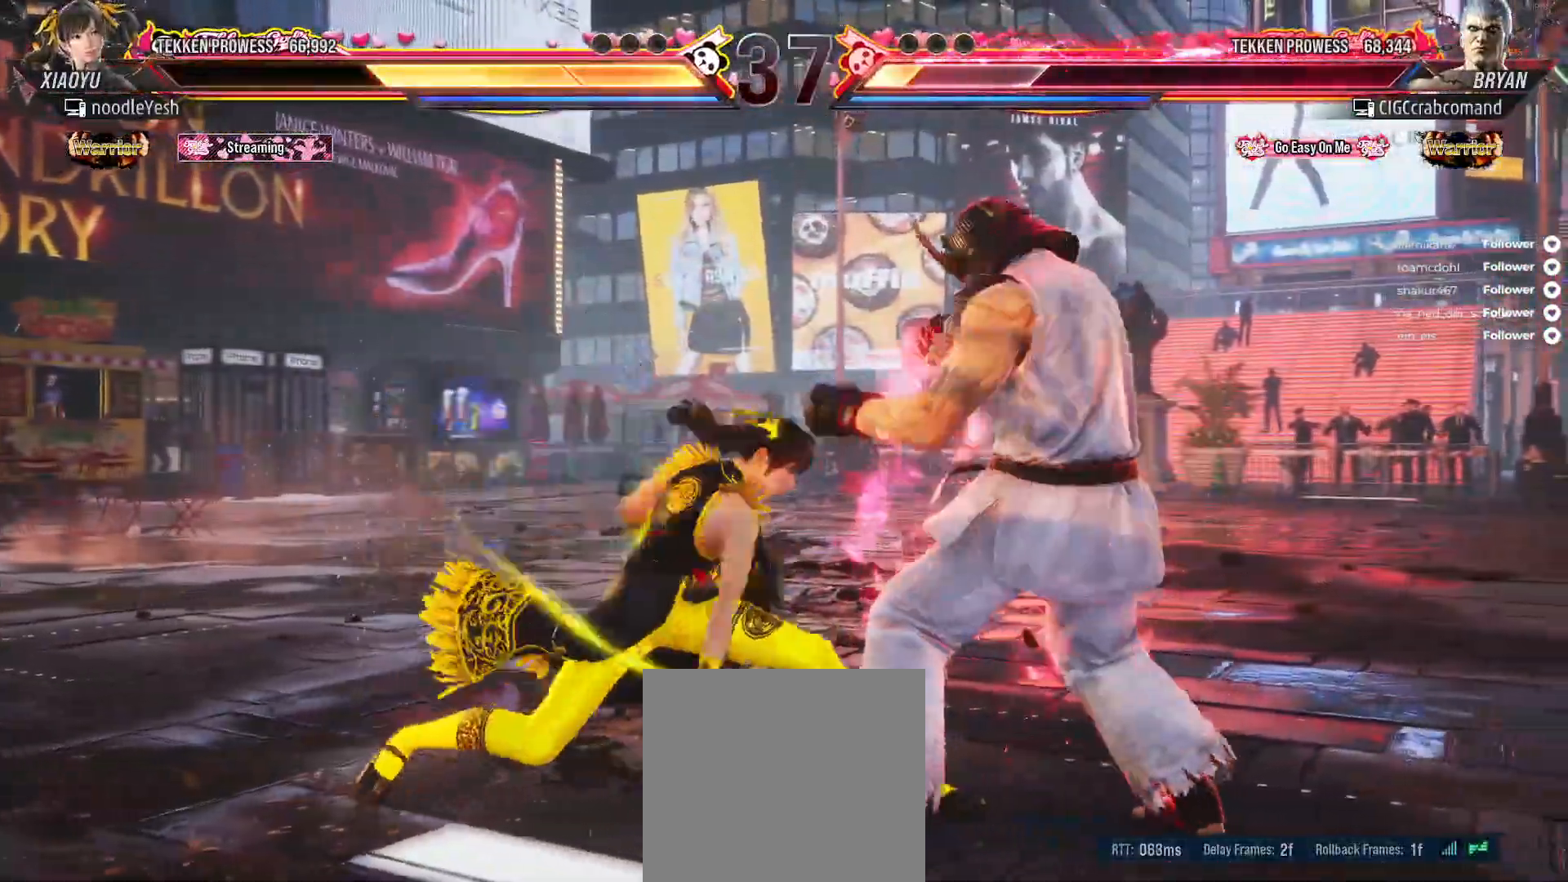
{"buttons": [], "right_stick": "center", "events": [[50, "L2", "up"], [117, "DPAD_LEFT", "up"], [300, "DPAD_RIGHT", "down"], [500, "DPAD_RIGHT", "up"]]}